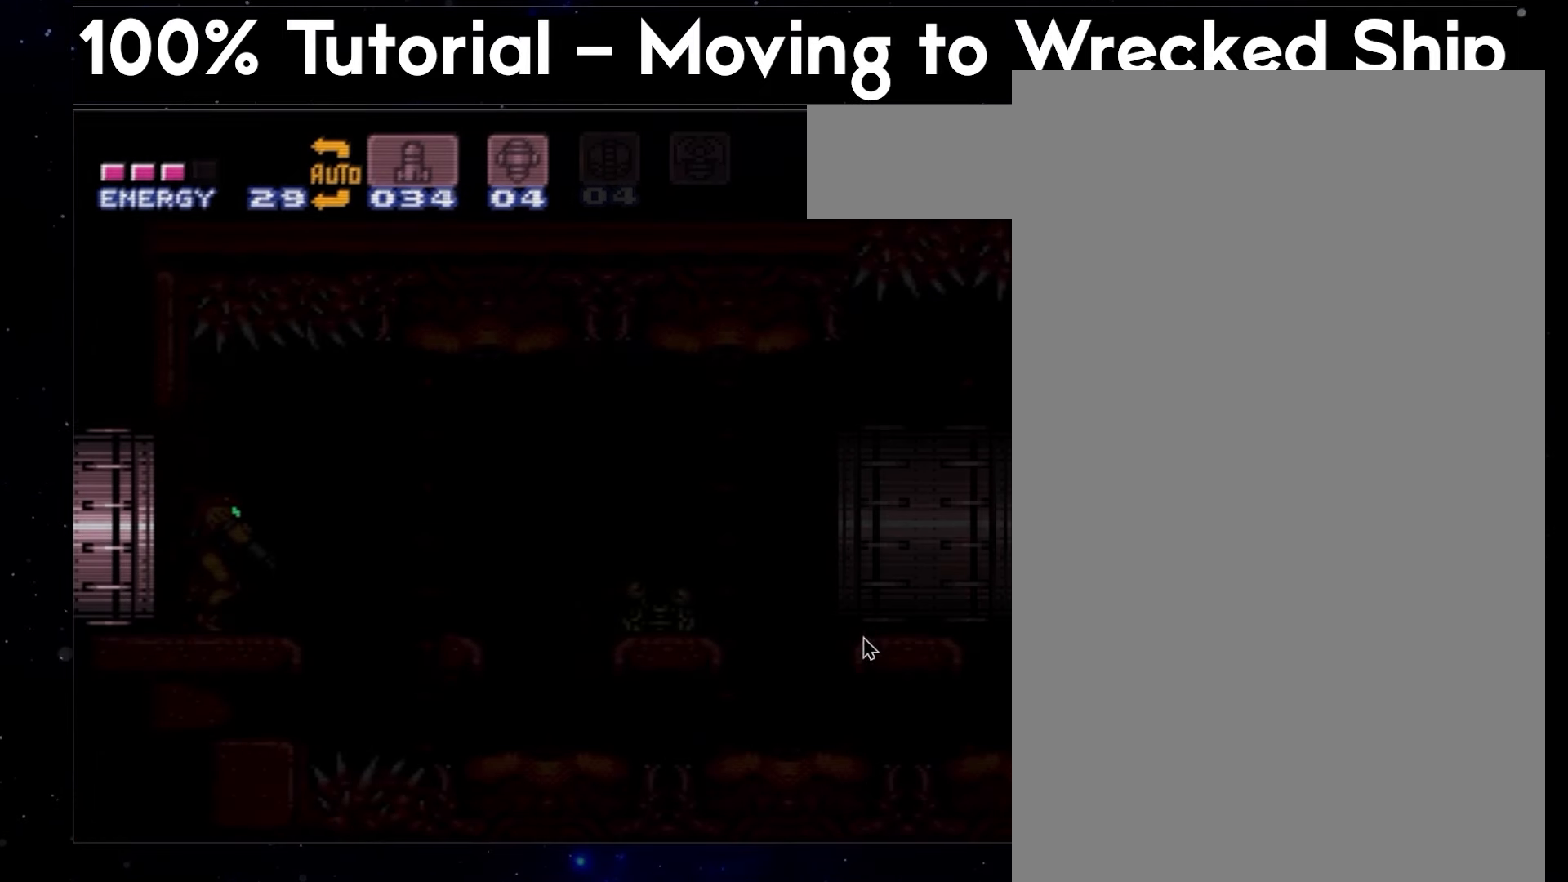
Gameplay with a controller (Nintendo layout); each line is a JSON object with the inputs held at the frame after it. "events" lists button and stick changes between this image and that frame as [ms after this image, input, new state], when the widget could be followed in between. Not read: L3 R3.
{"buttons": ["A", "Y", "L1", "DPAD_RIGHT"], "events": []}
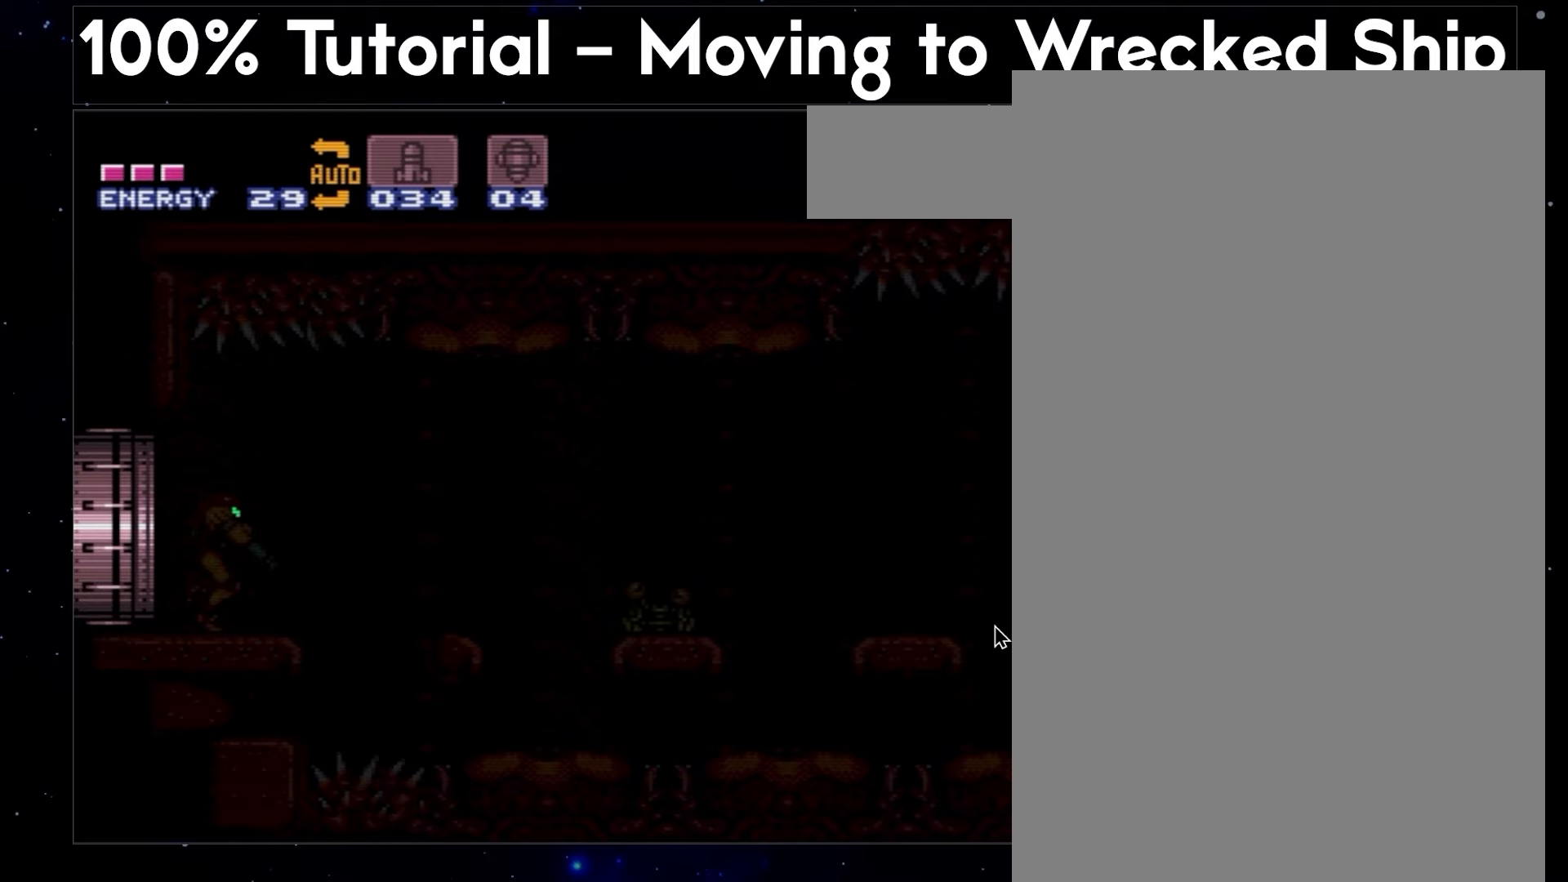
{"buttons": ["A", "Y", "L1", "DPAD_RIGHT"], "events": []}
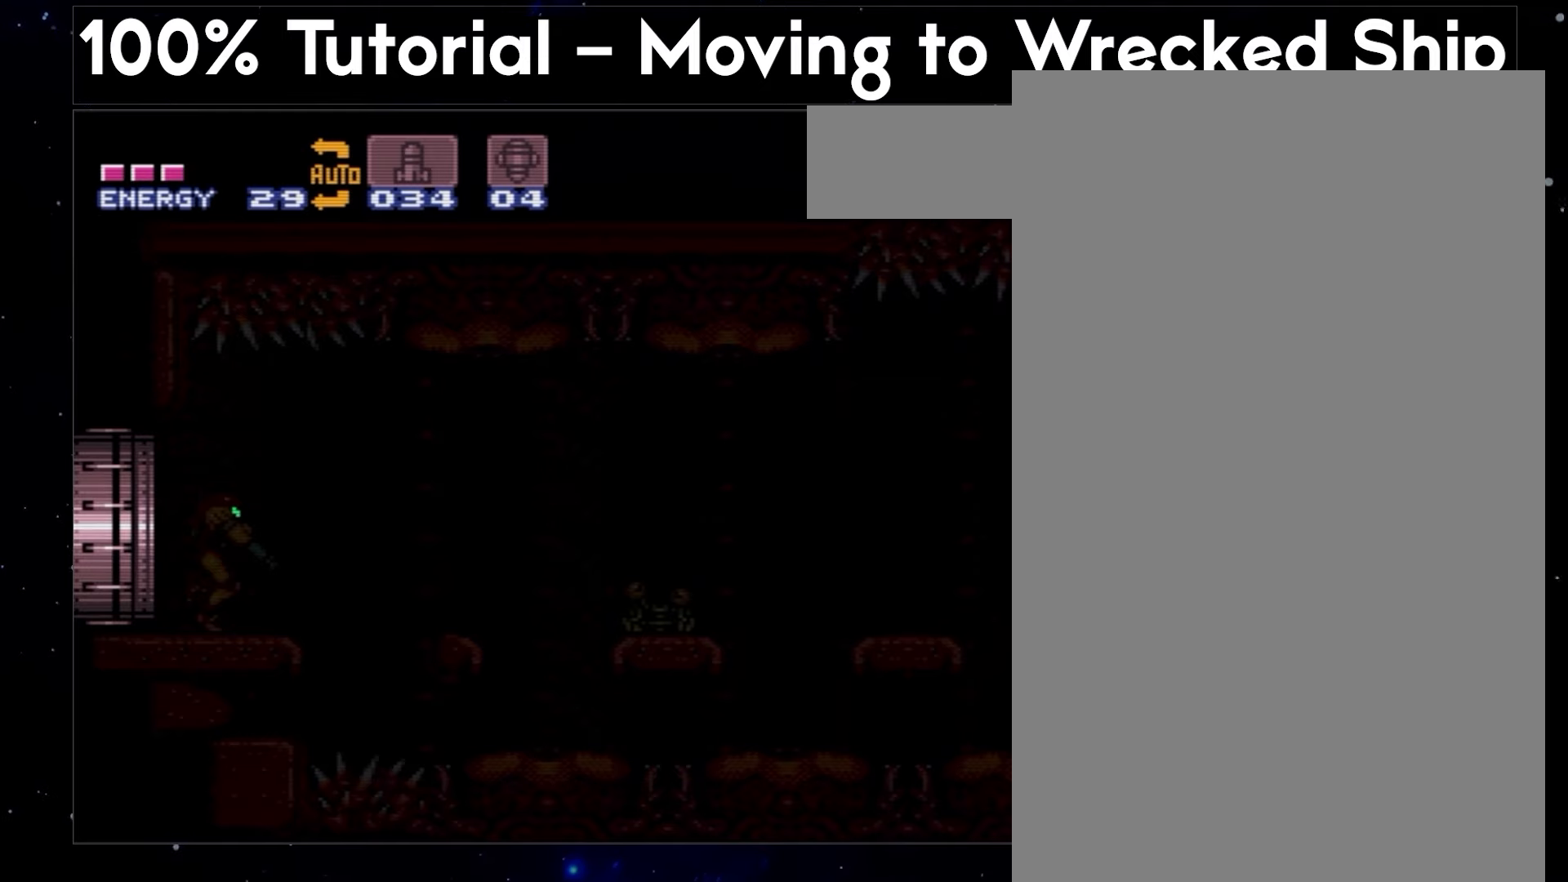
{"buttons": ["A", "Y", "L1", "DPAD_RIGHT"], "events": []}
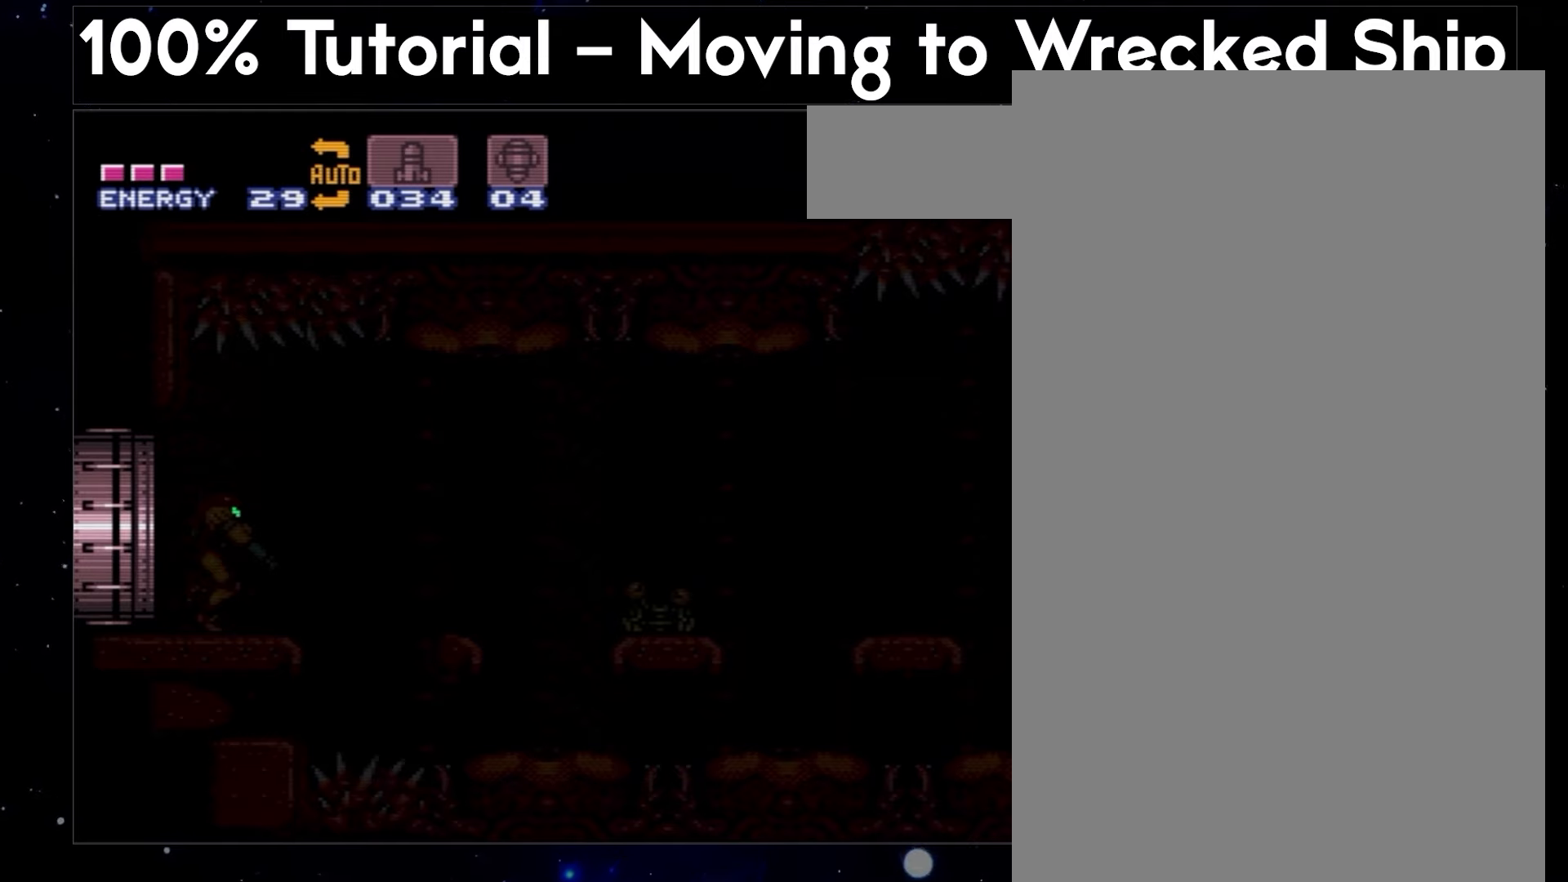
{"buttons": ["A", "Y", "L1", "DPAD_RIGHT"], "events": []}
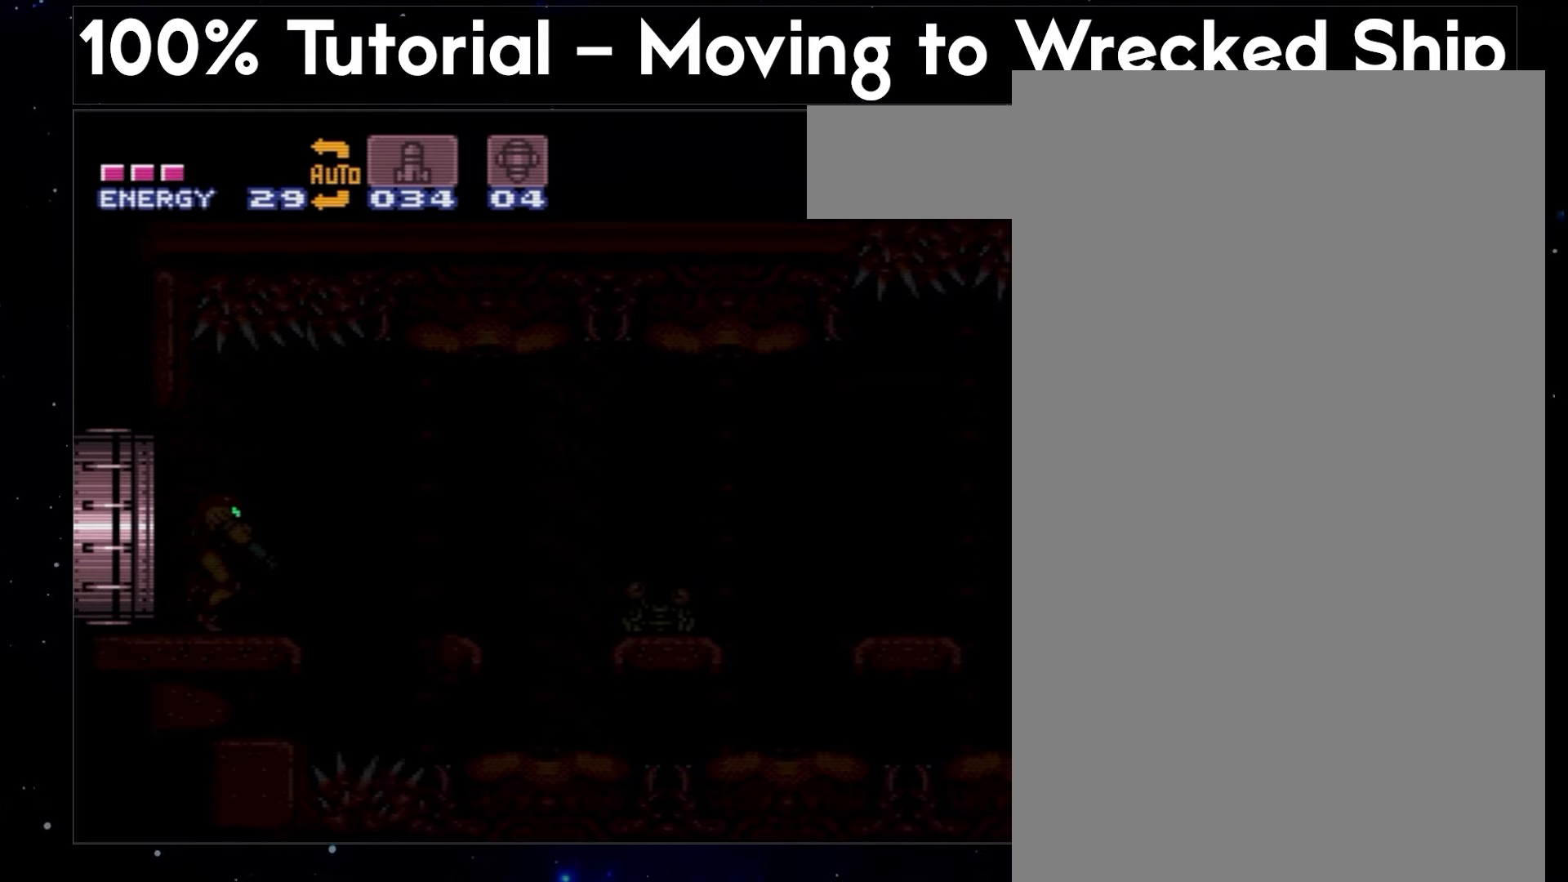
{"buttons": ["A", "Y", "L1", "DPAD_RIGHT"], "events": []}
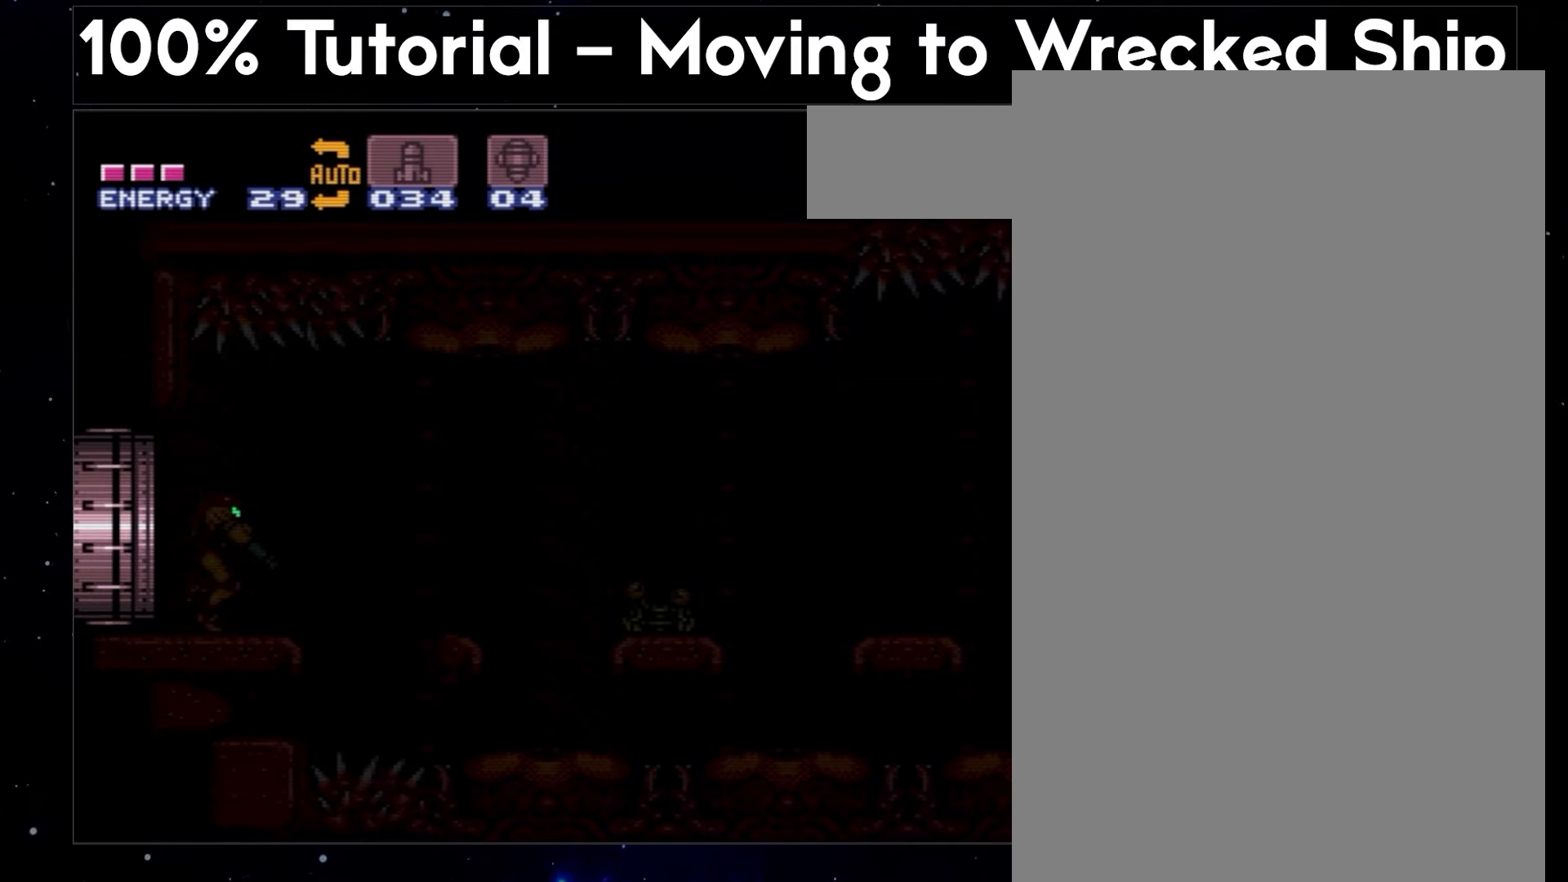
{"buttons": ["A", "Y", "L1", "DPAD_RIGHT"], "events": []}
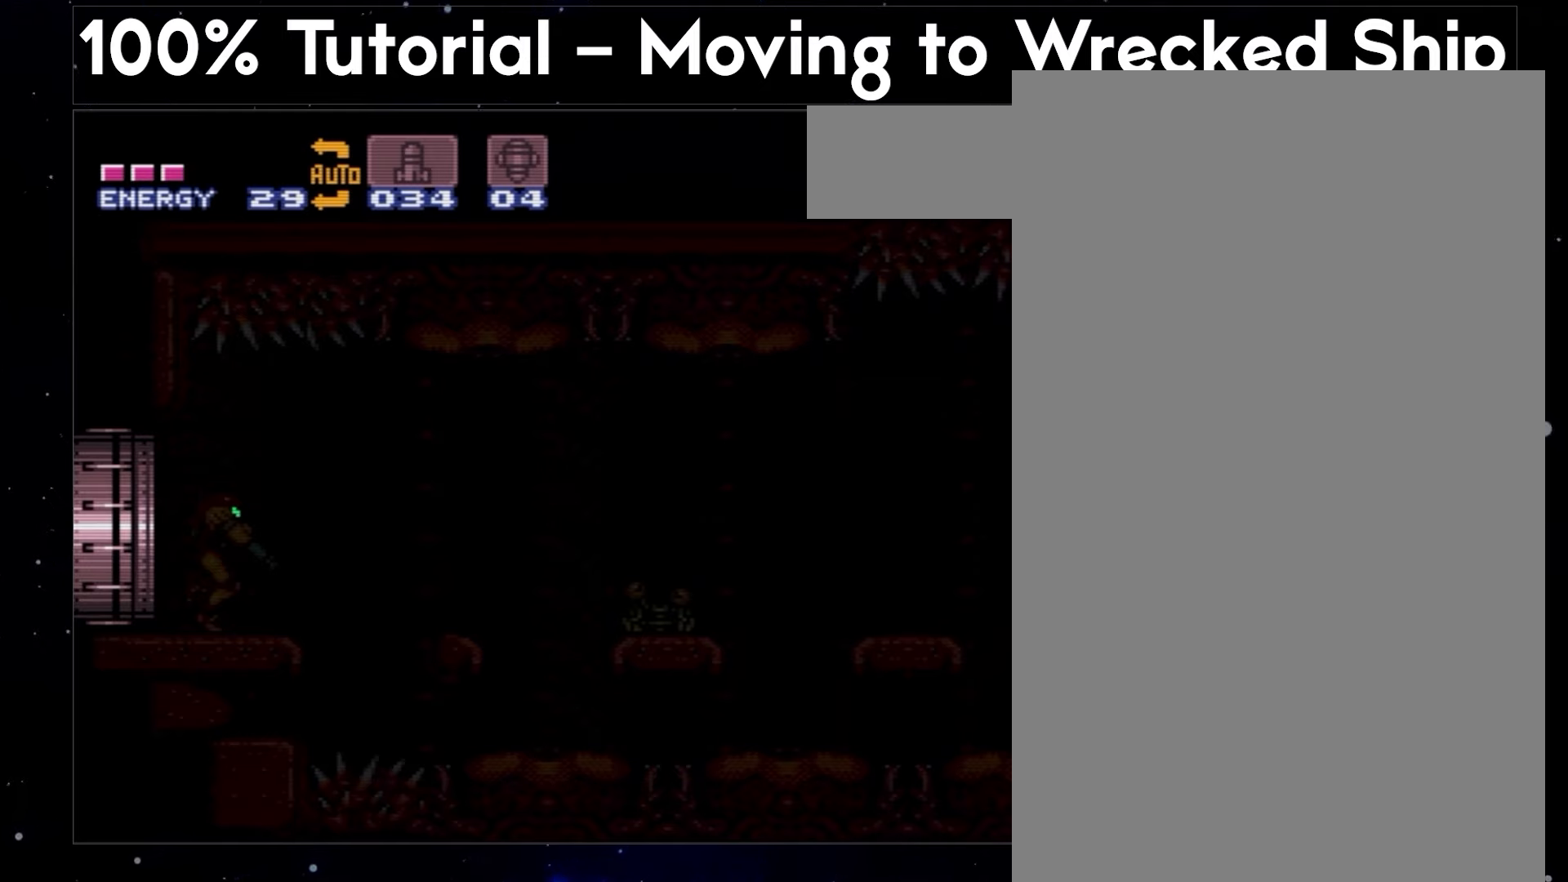
{"buttons": ["A", "Y", "L1", "DPAD_RIGHT"], "events": []}
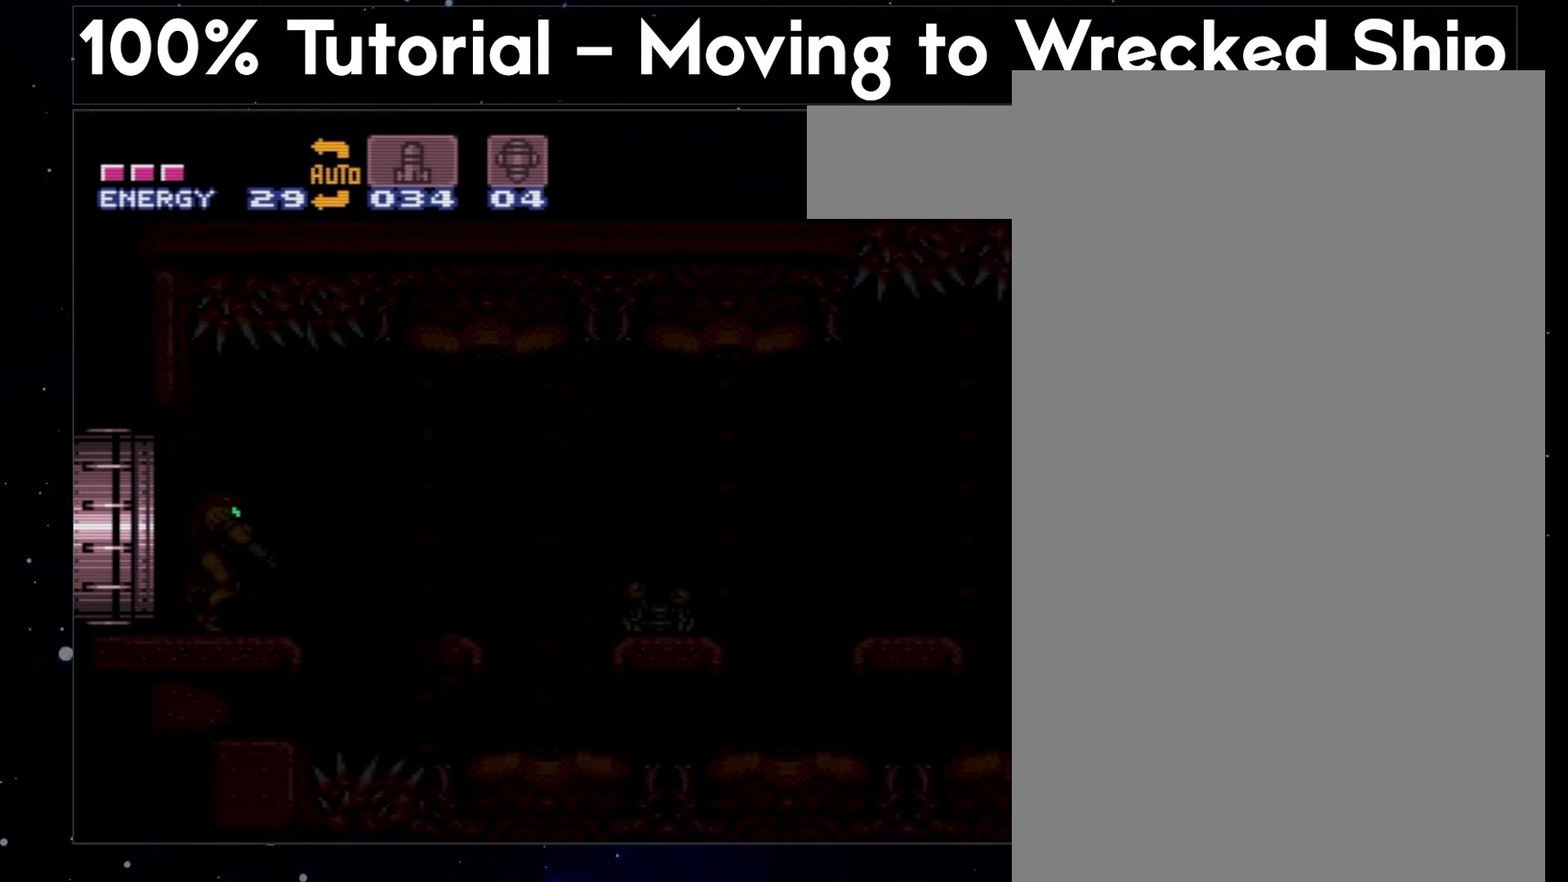
{"buttons": ["A", "Y", "L1", "DPAD_RIGHT"], "events": []}
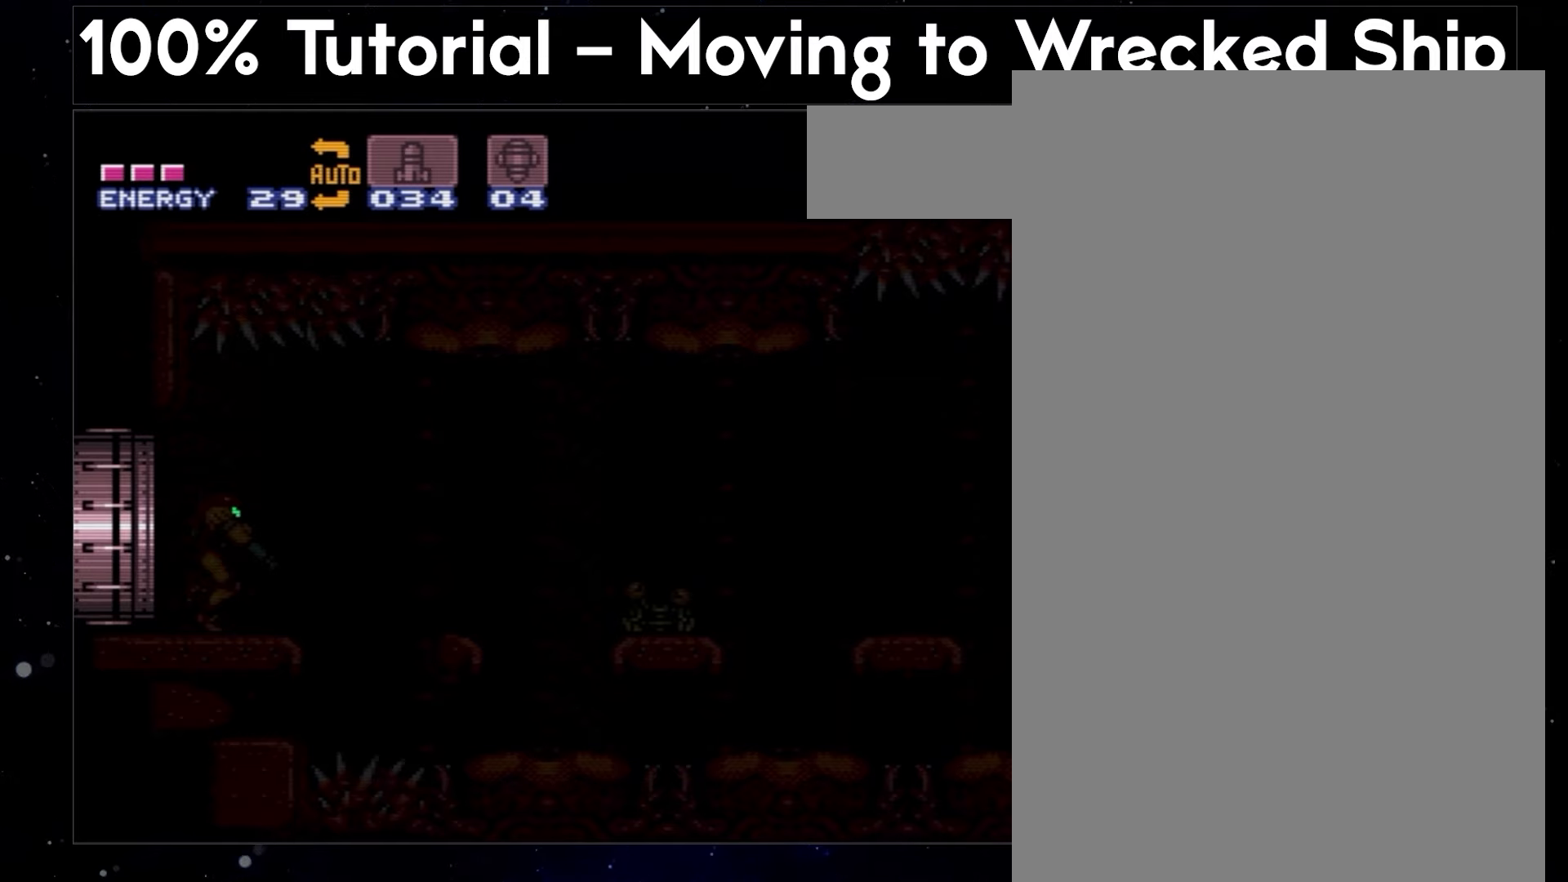
{"buttons": ["A", "Y", "L1", "DPAD_RIGHT"], "events": []}
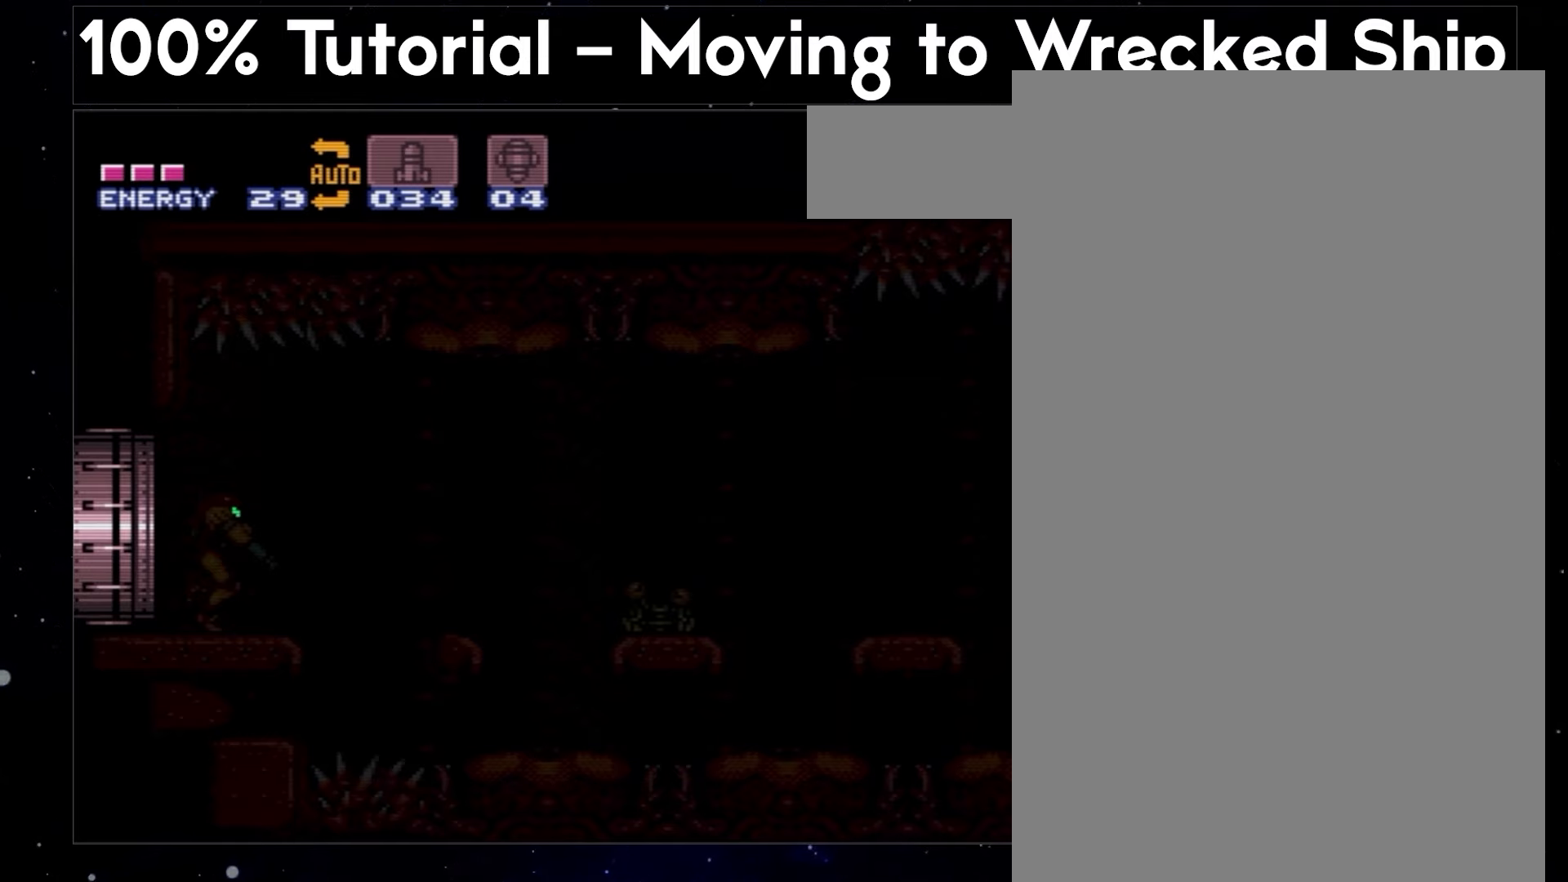
{"buttons": ["A", "Y", "L1", "DPAD_RIGHT"], "events": []}
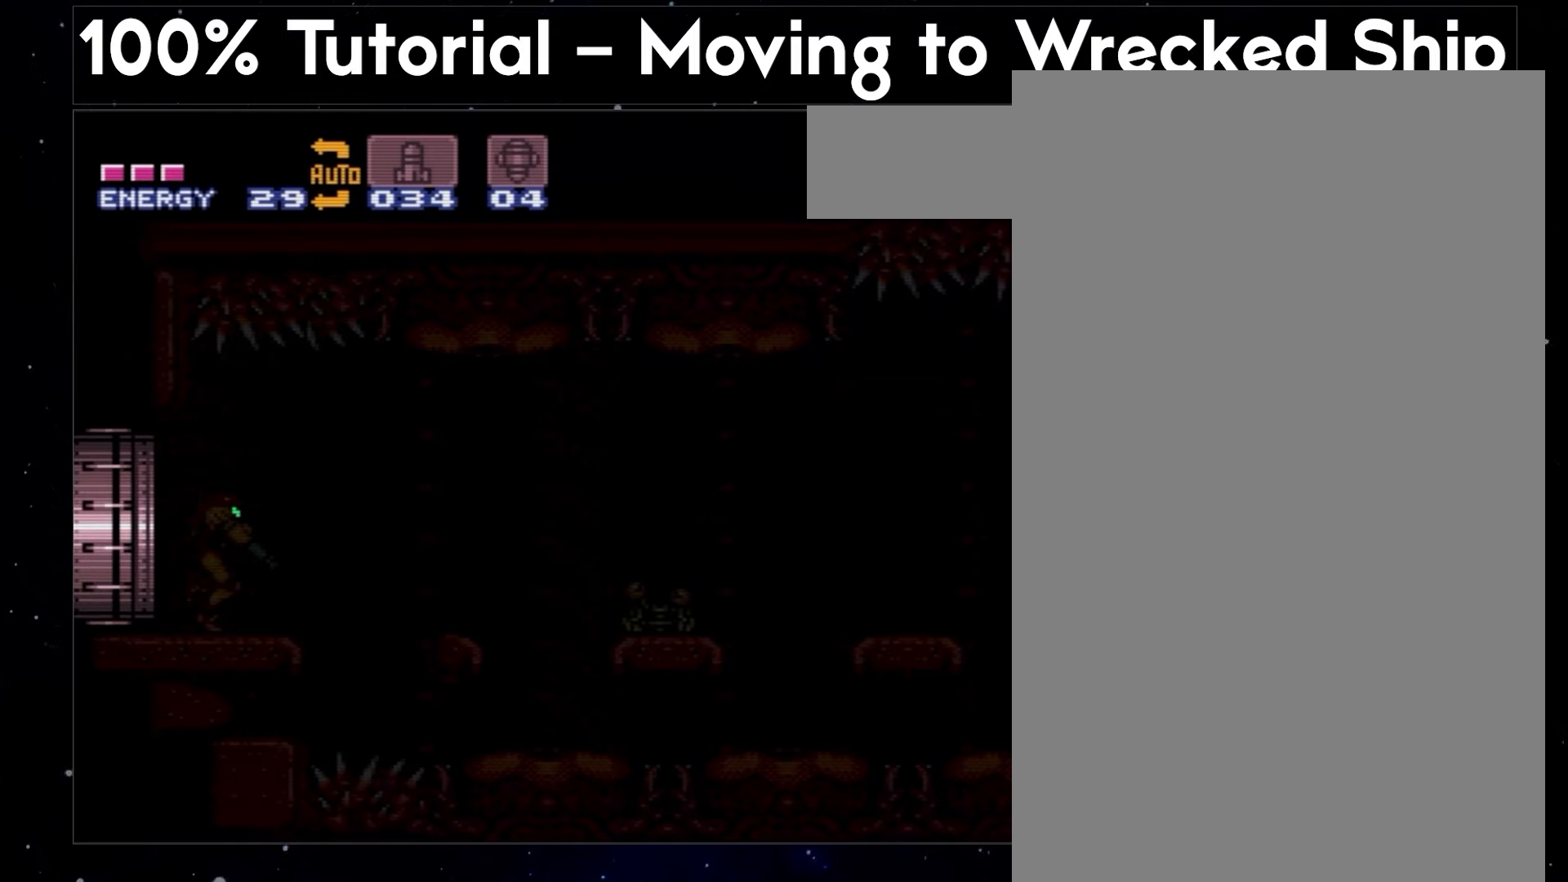
{"buttons": ["A", "Y", "L1", "DPAD_RIGHT"], "events": []}
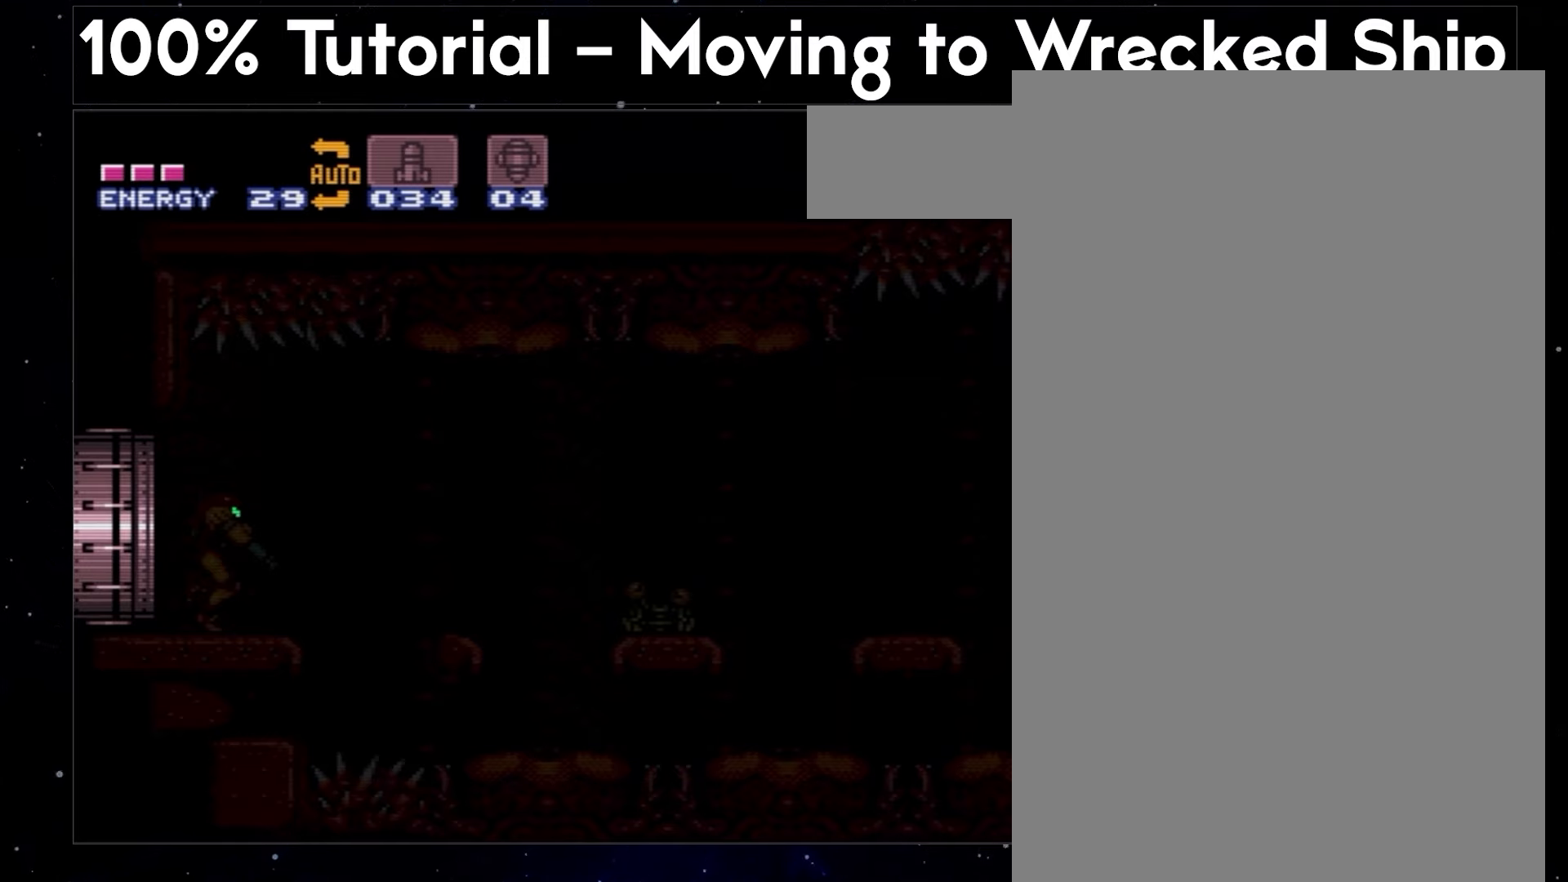
{"buttons": ["A", "Y", "L1", "DPAD_RIGHT"], "events": []}
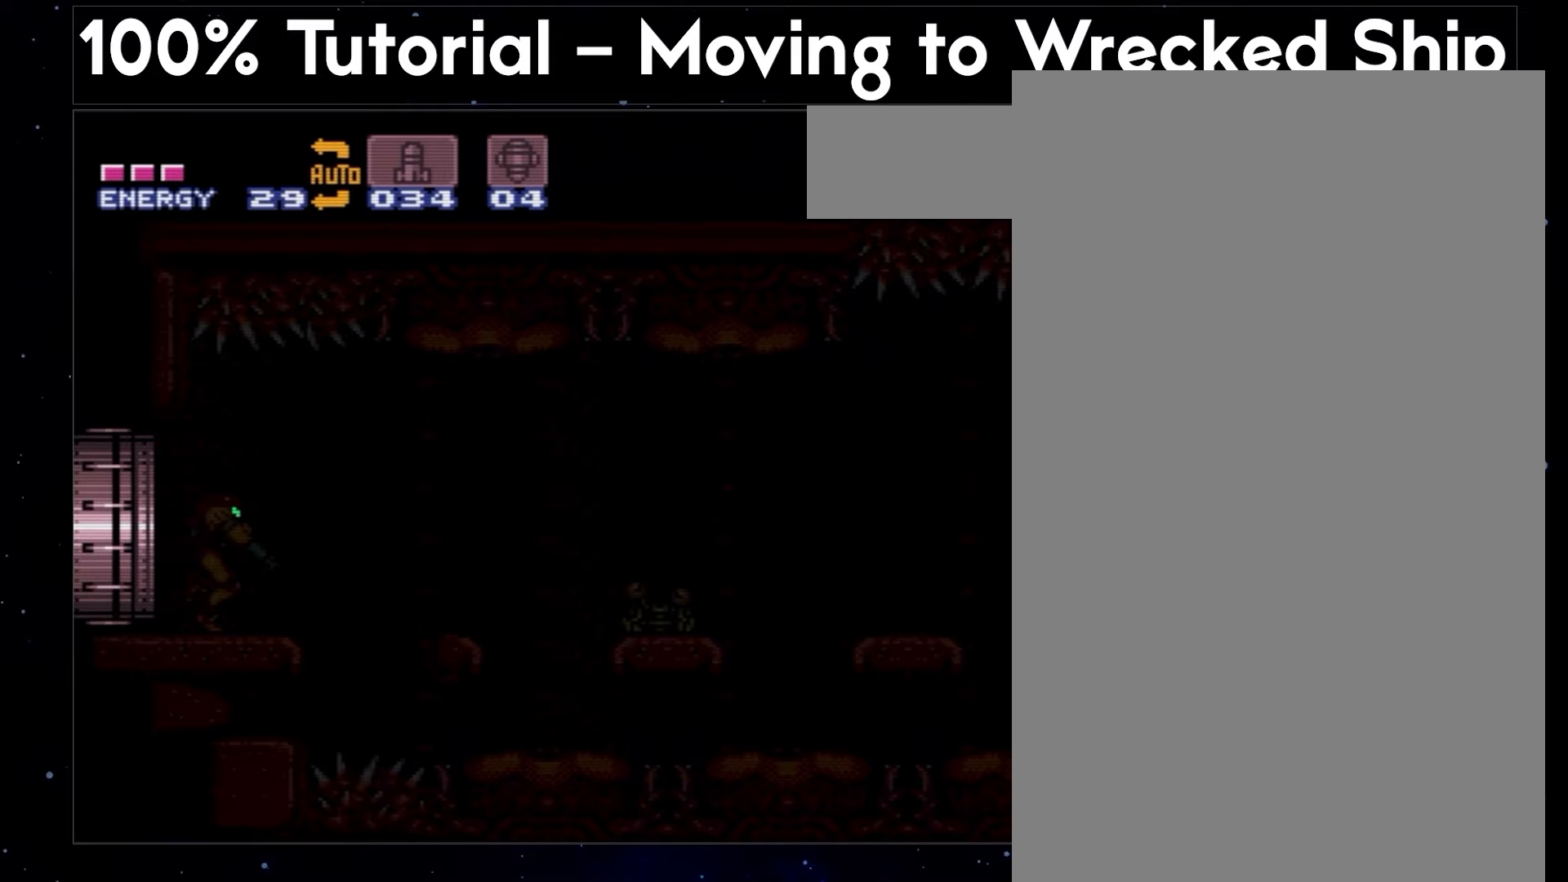
{"buttons": ["A", "Y", "L1", "DPAD_RIGHT"], "events": []}
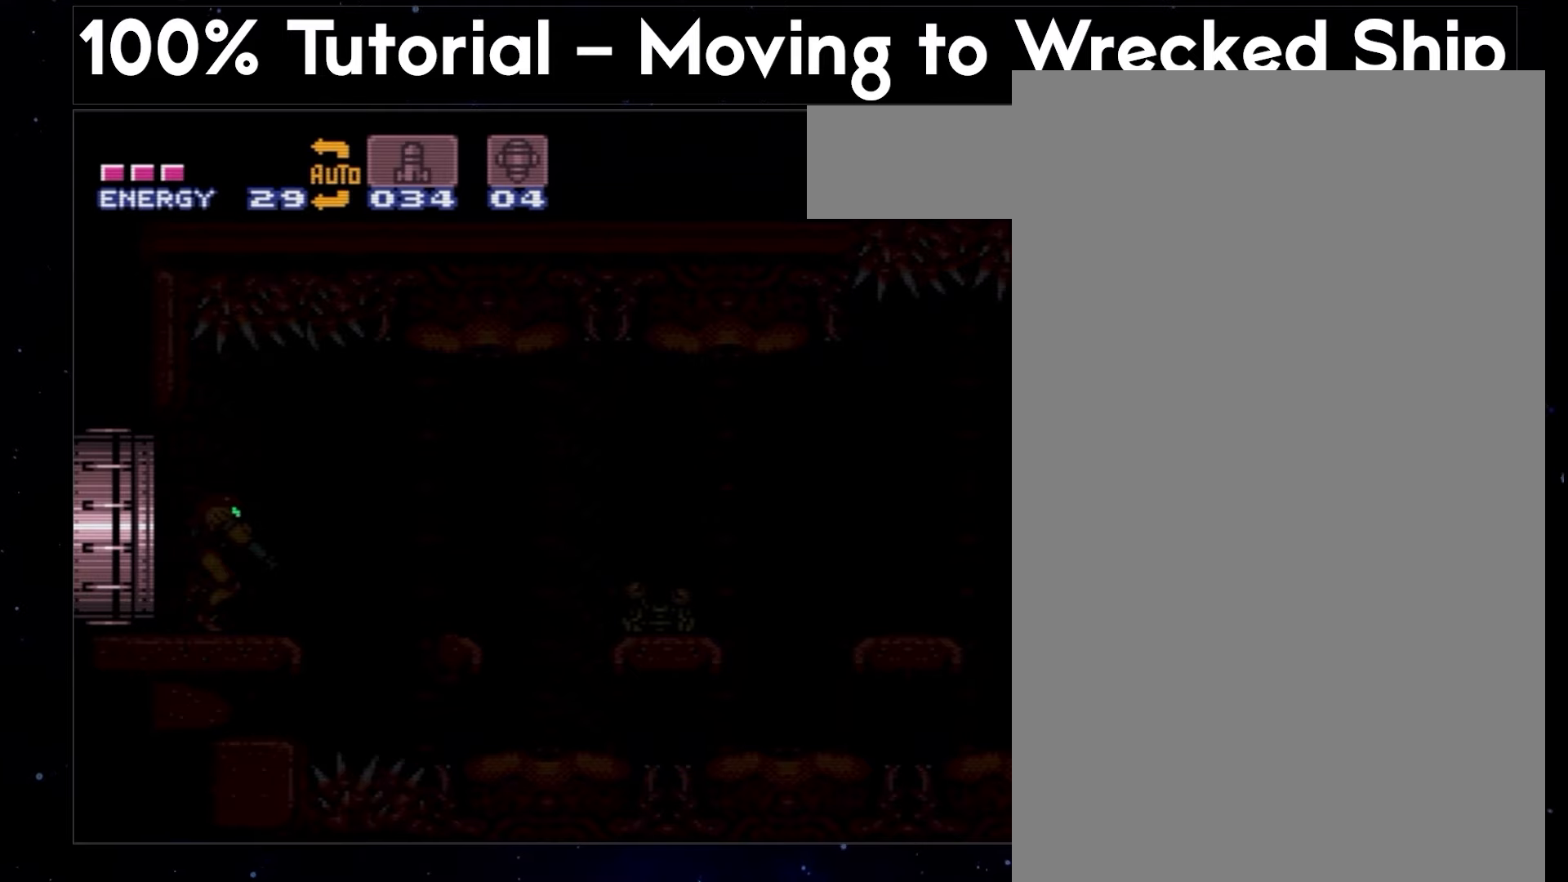
{"buttons": ["A", "Y", "L1", "DPAD_RIGHT"], "events": []}
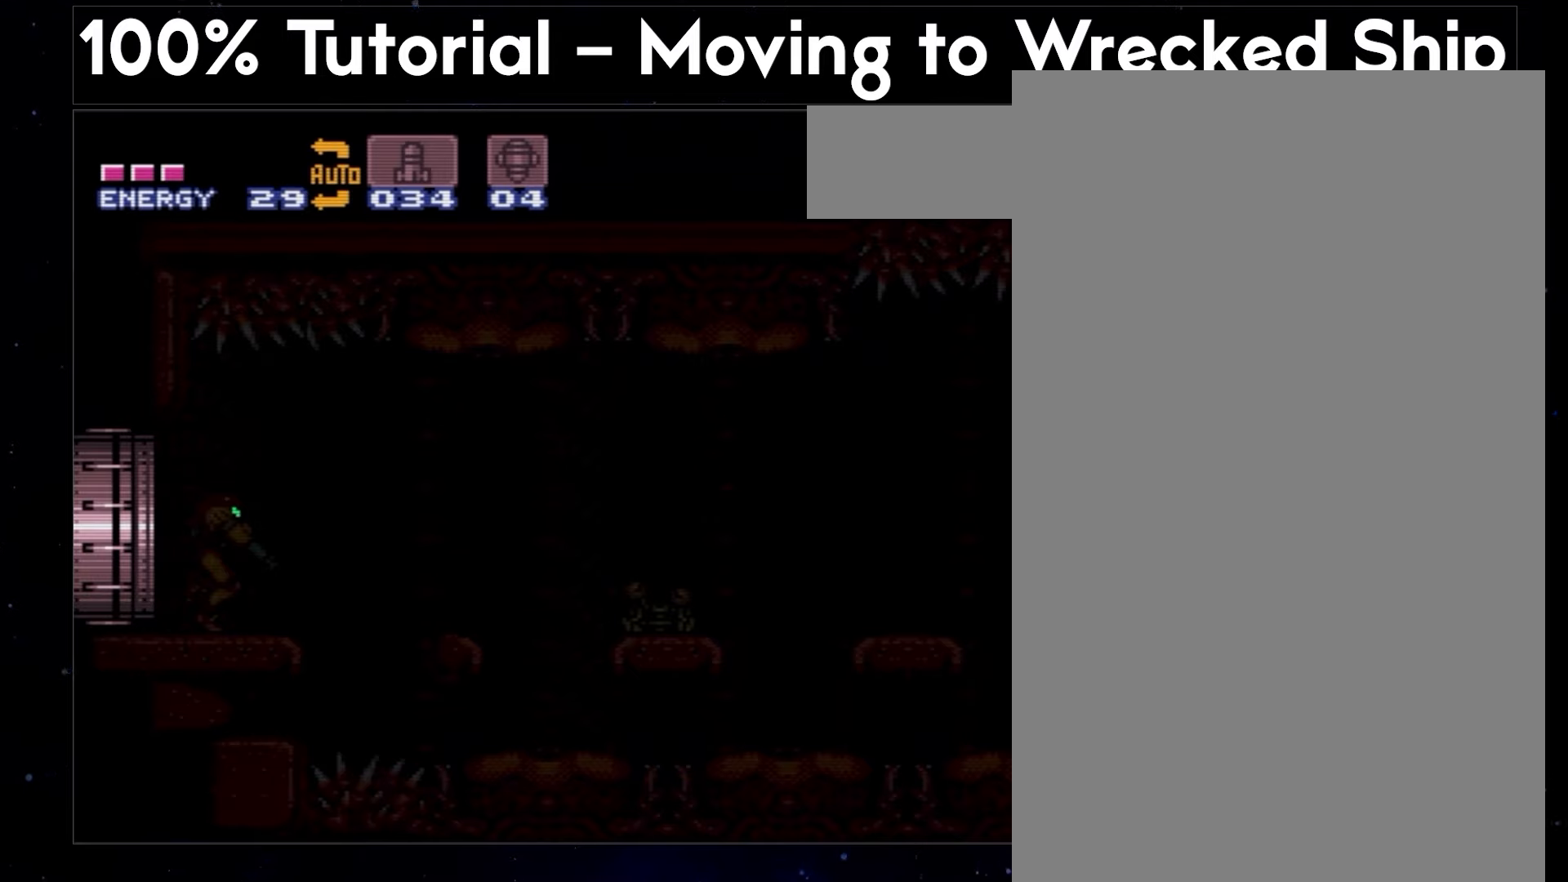
{"buttons": ["A", "Y", "L1", "DPAD_RIGHT"], "events": []}
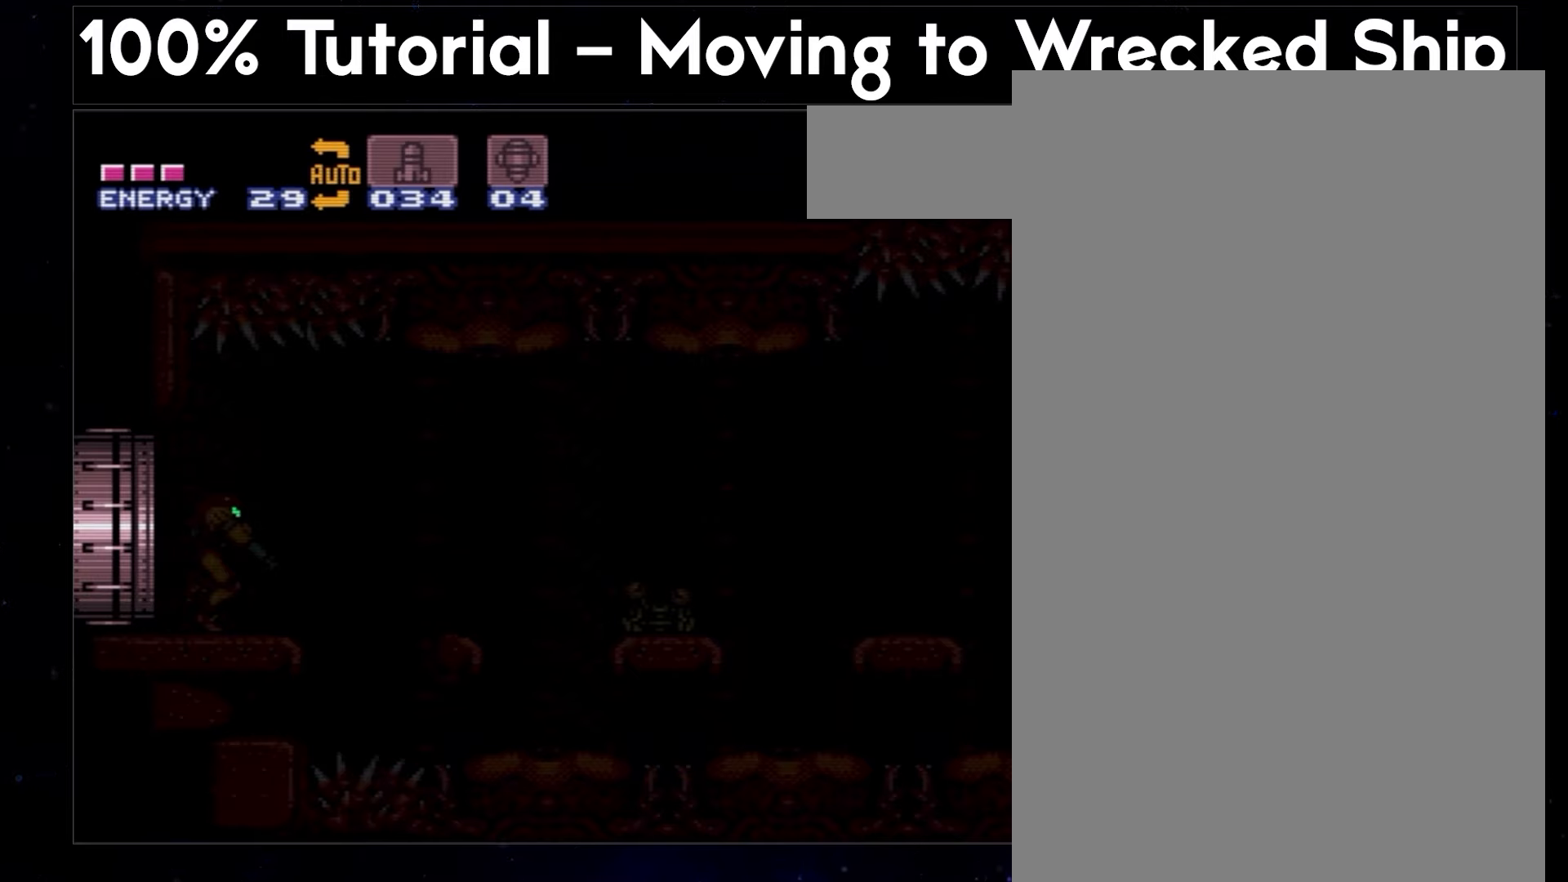
{"buttons": ["A", "Y", "L1", "DPAD_RIGHT"], "events": []}
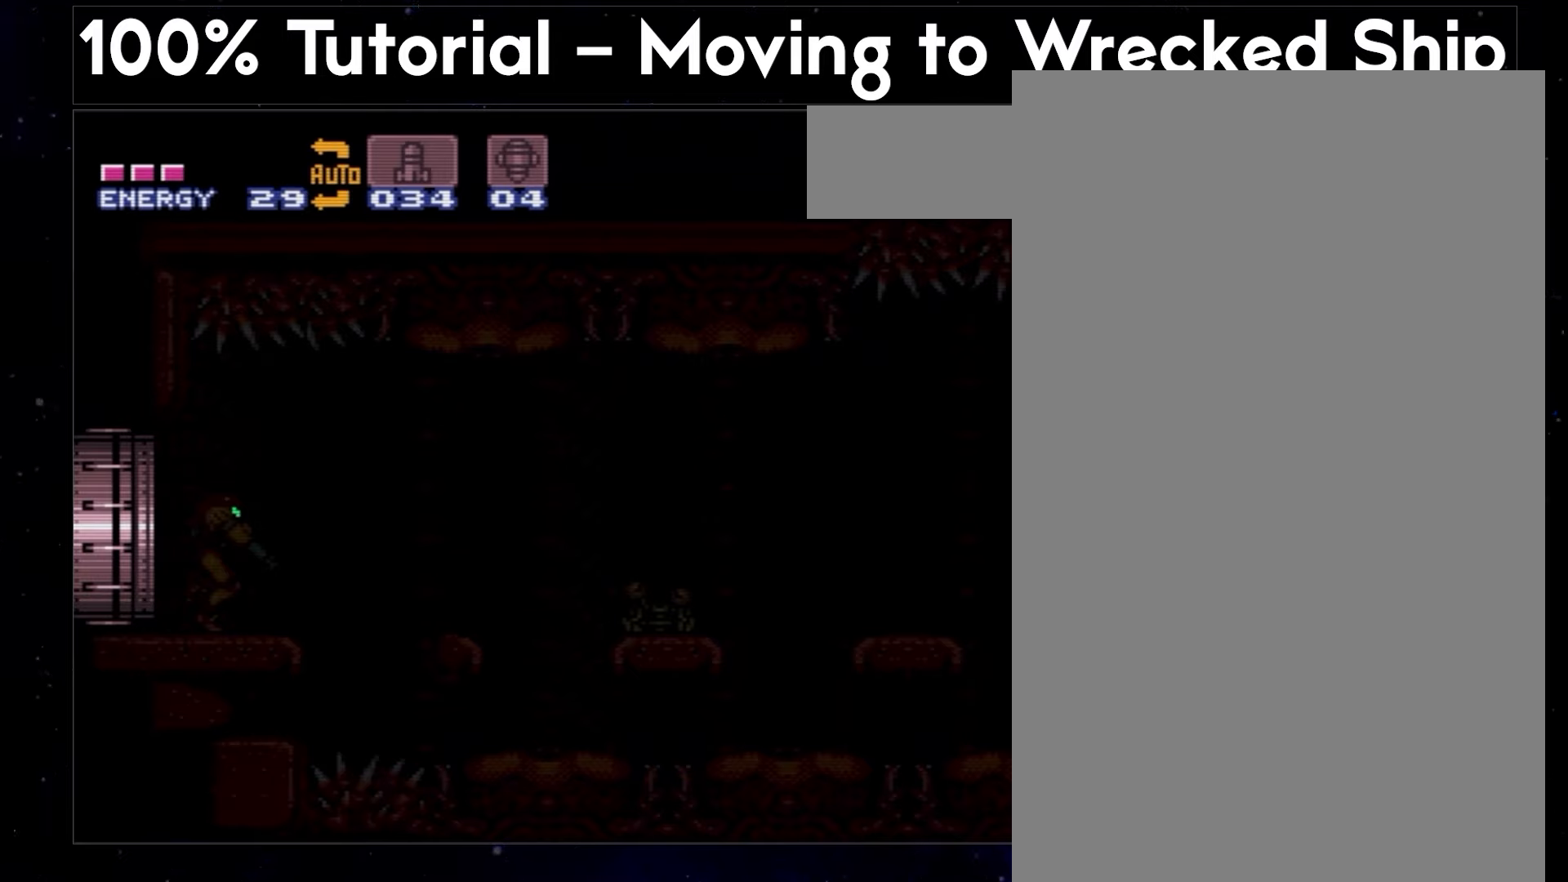
{"buttons": ["A", "Y", "L1", "DPAD_RIGHT"], "events": []}
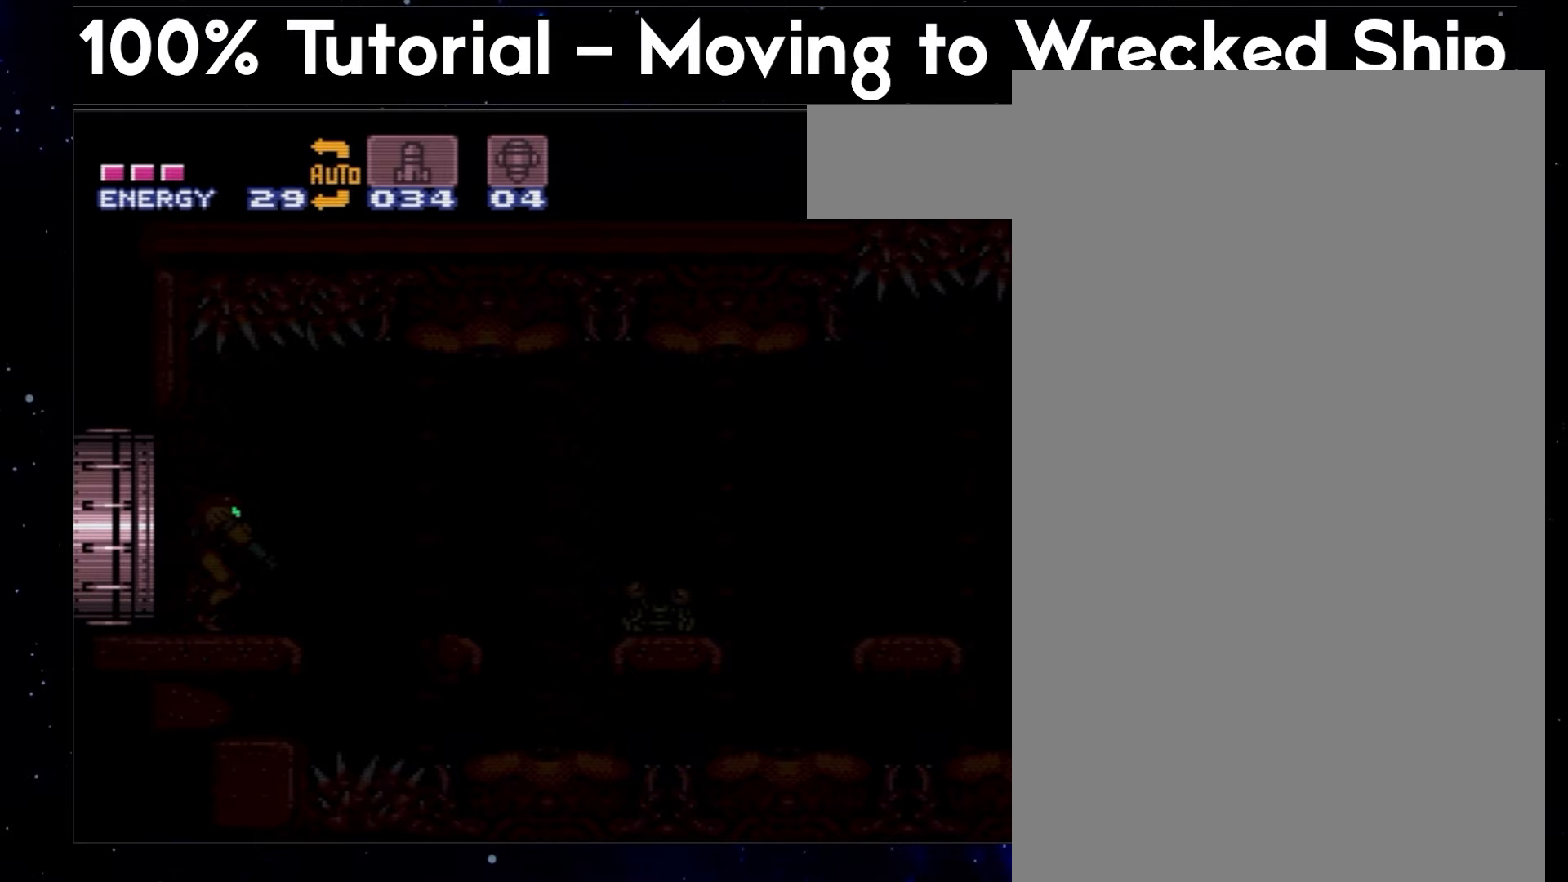
{"buttons": ["A", "Y", "L1", "DPAD_RIGHT"], "events": []}
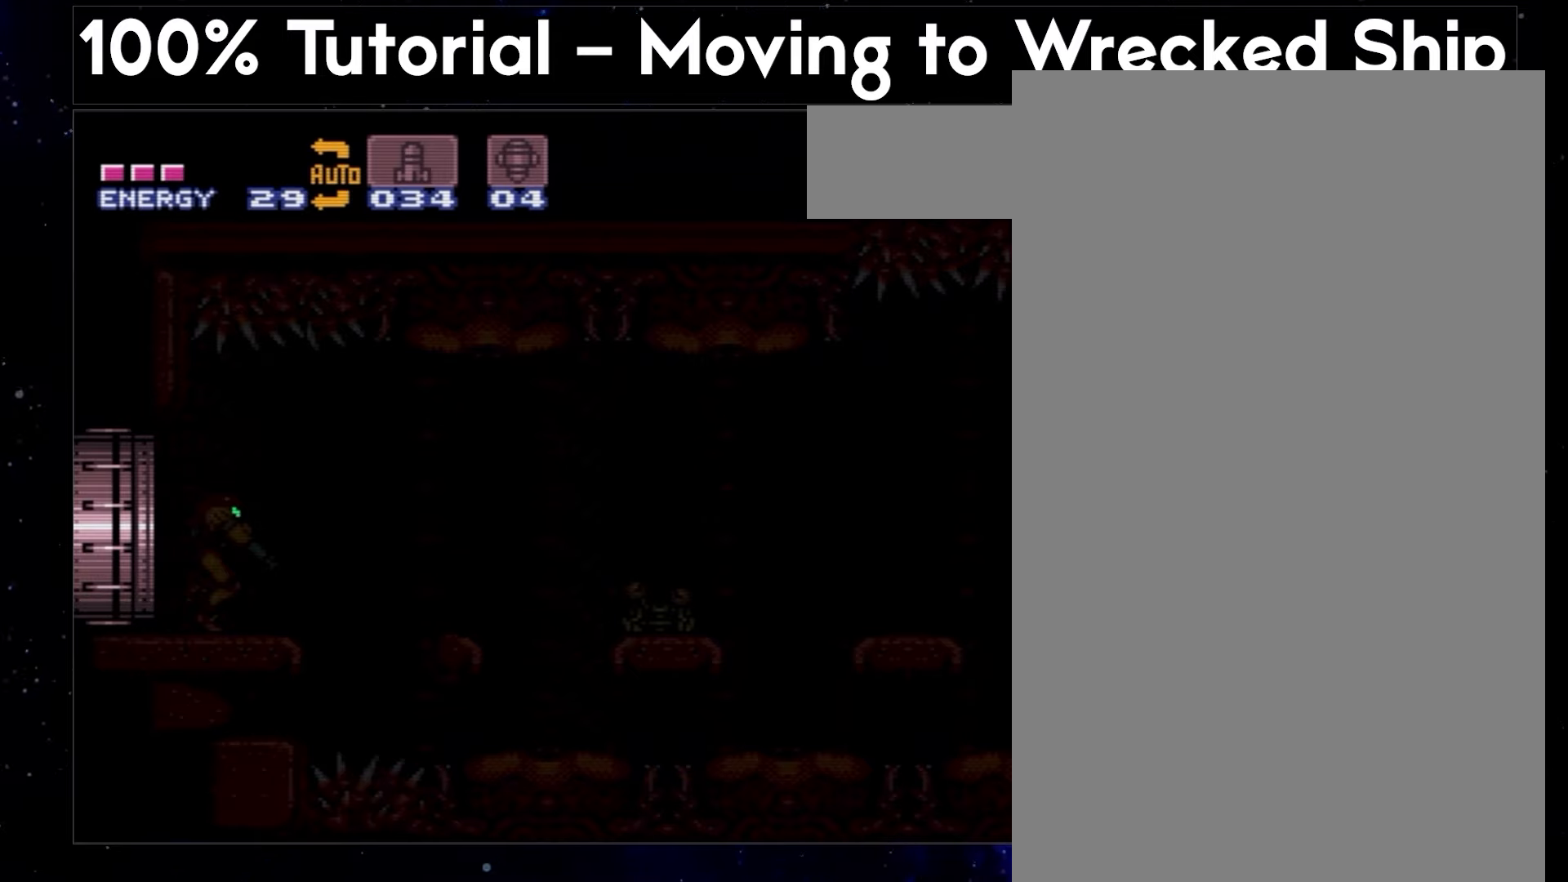
{"buttons": ["A", "Y", "L1", "DPAD_RIGHT"], "events": []}
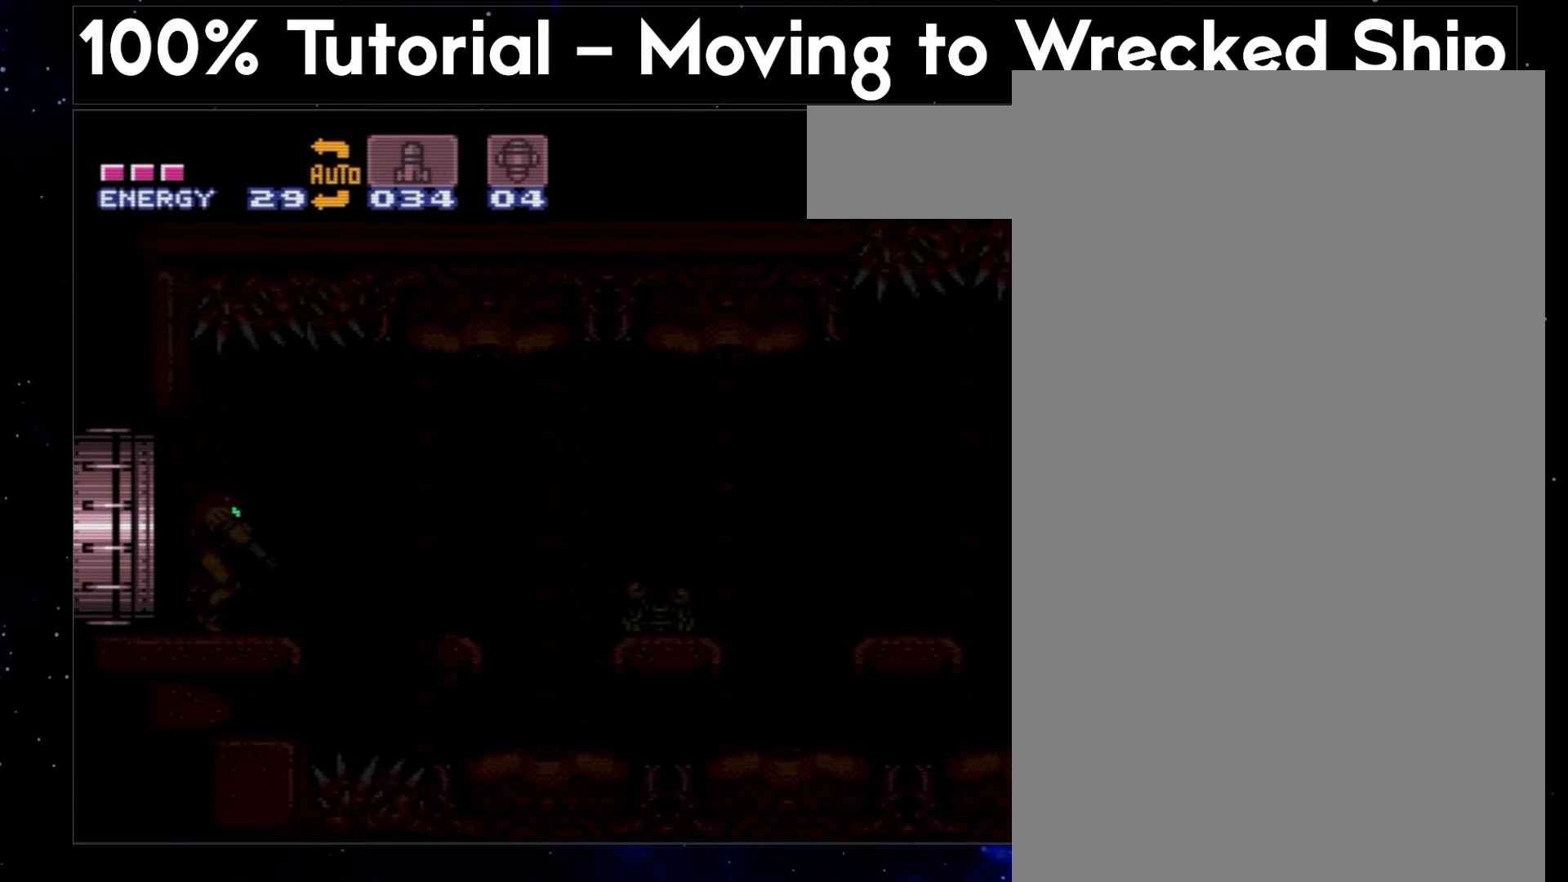
{"buttons": ["A", "Y", "L1", "DPAD_RIGHT"], "events": []}
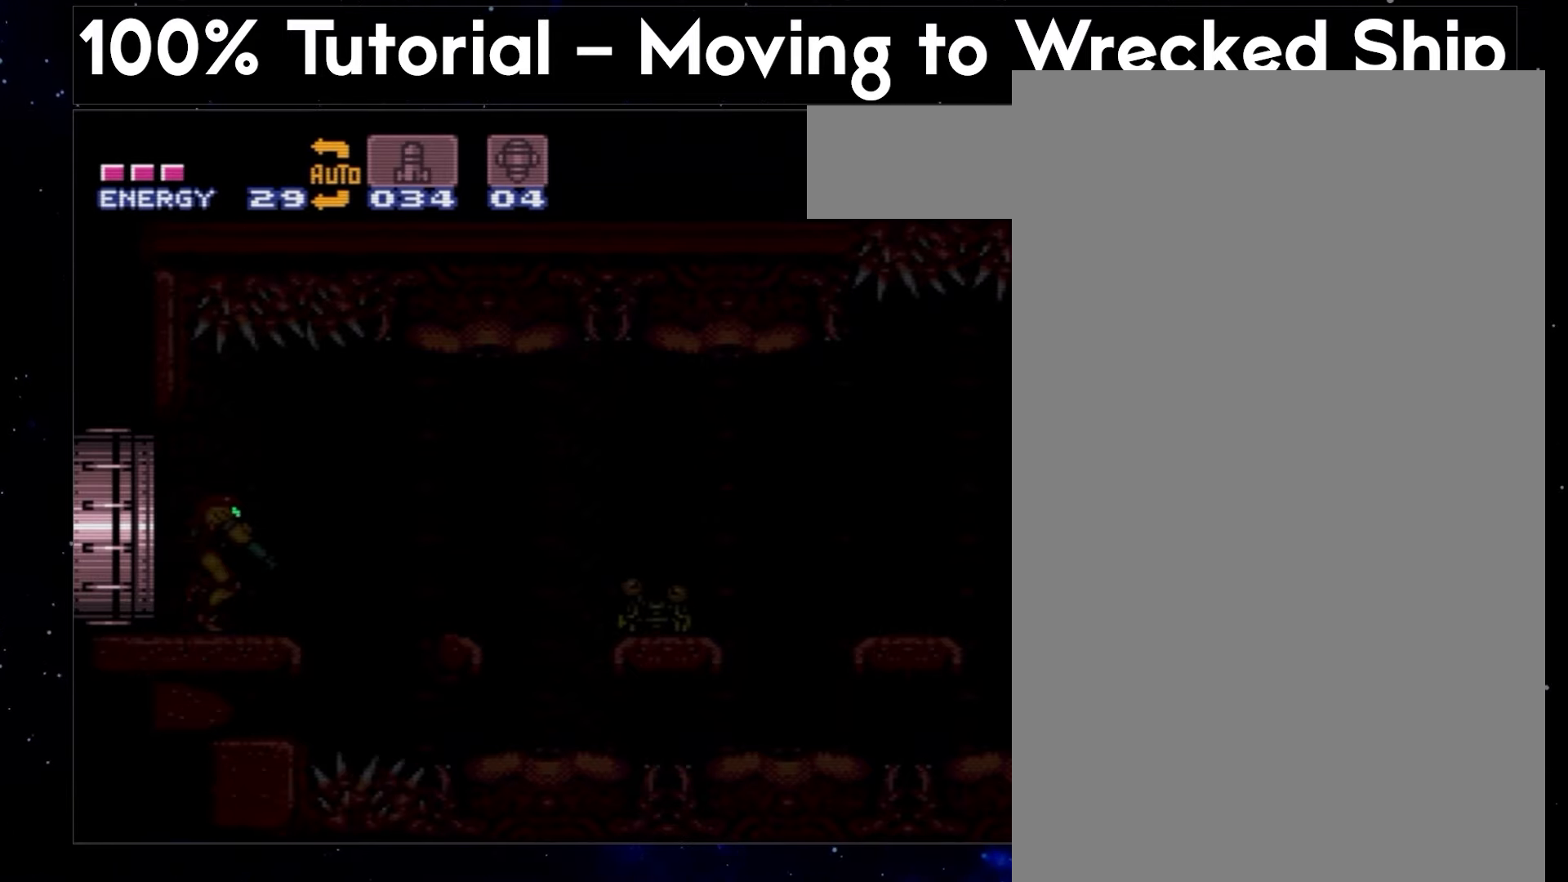
{"buttons": ["A", "Y", "DPAD_RIGHT"], "events": [[83, "L1", "up"]]}
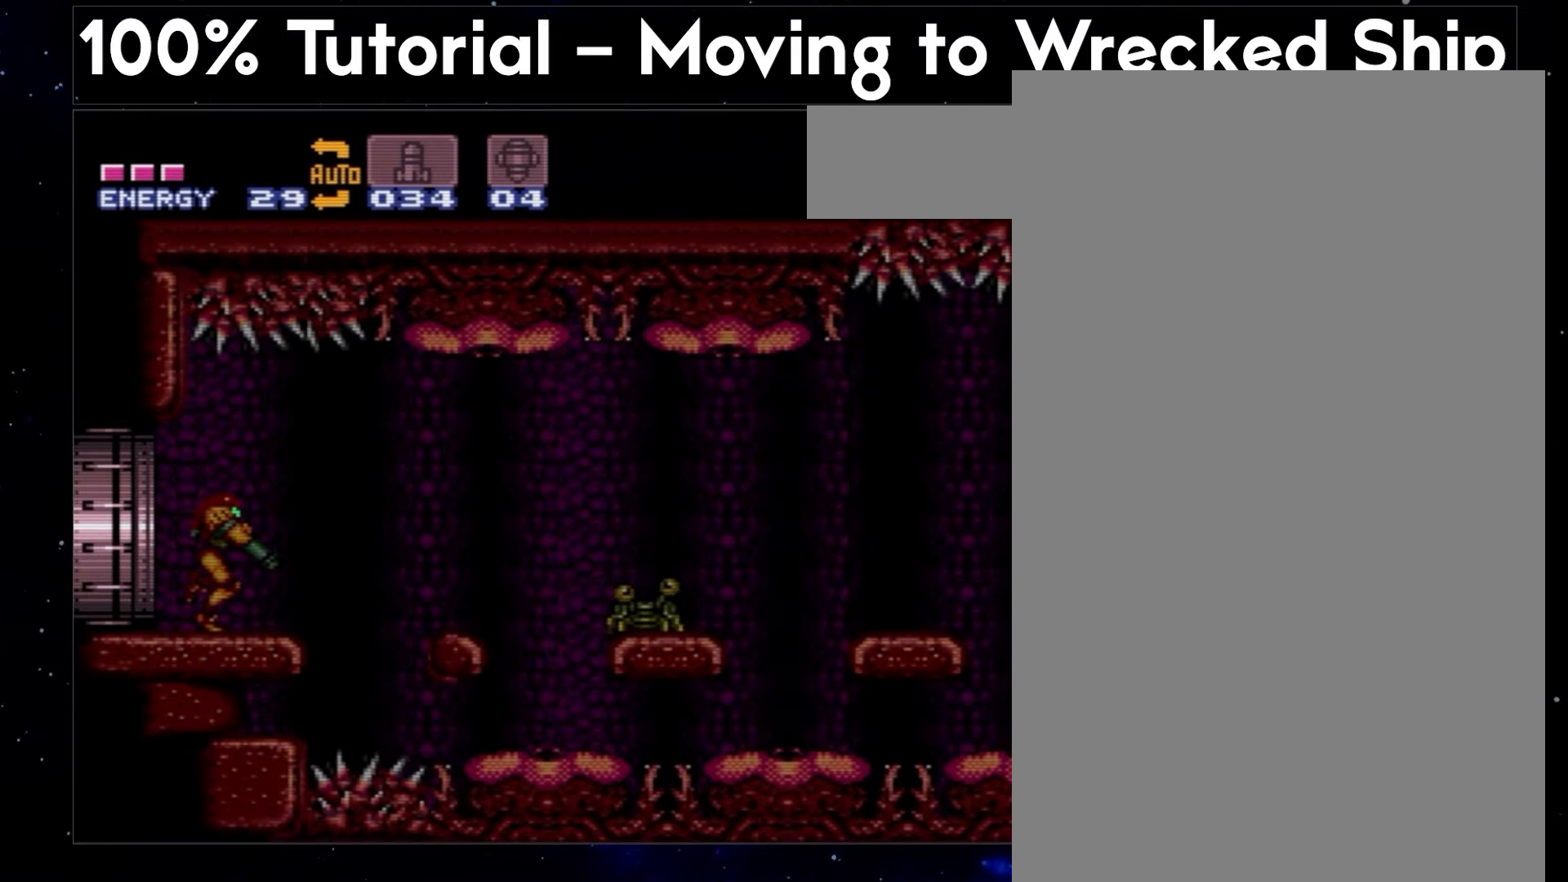
{"buttons": ["A", "Y", "DPAD_RIGHT"], "events": []}
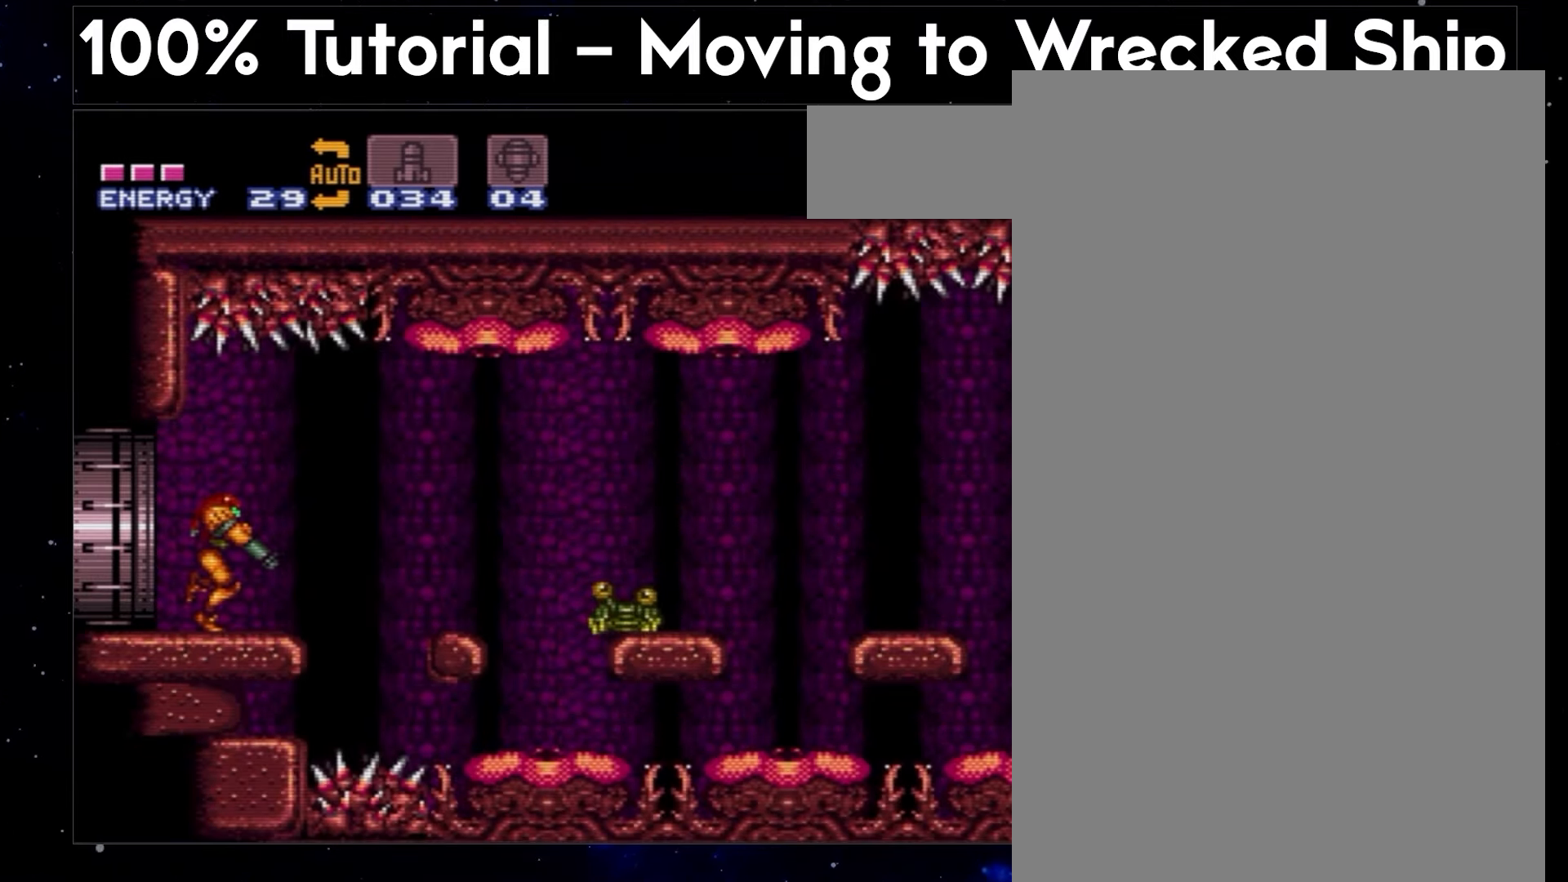
{"buttons": ["A", "B", "Y", "DPAD_RIGHT"], "events": [[400, "B", "down"]]}
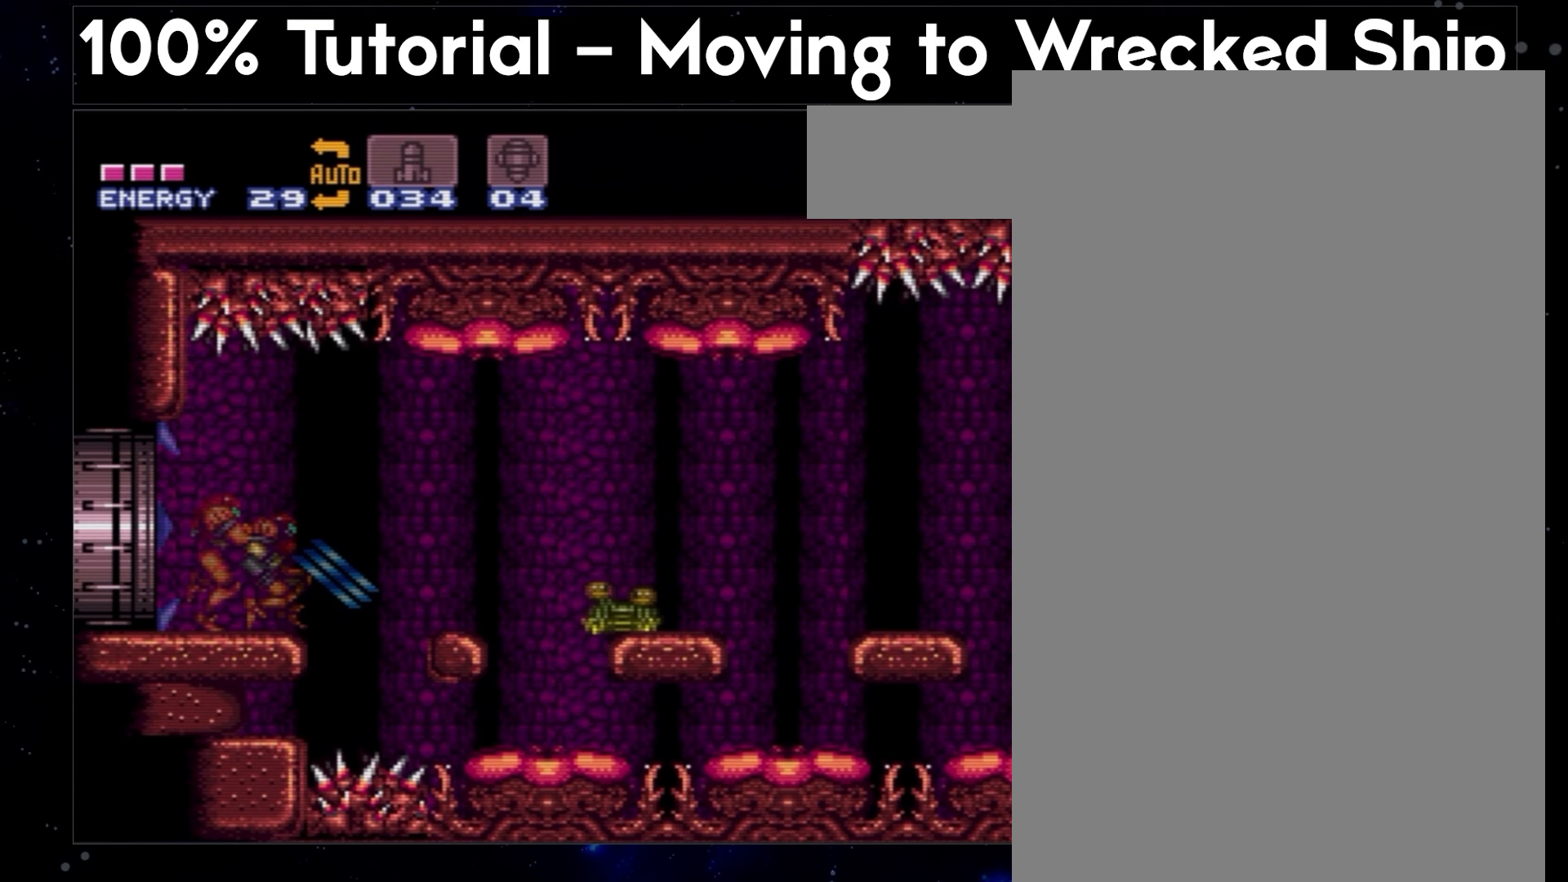
{"buttons": ["A", "DPAD_RIGHT"], "events": [[100, "Y", "up"], [200, "B", "up"]]}
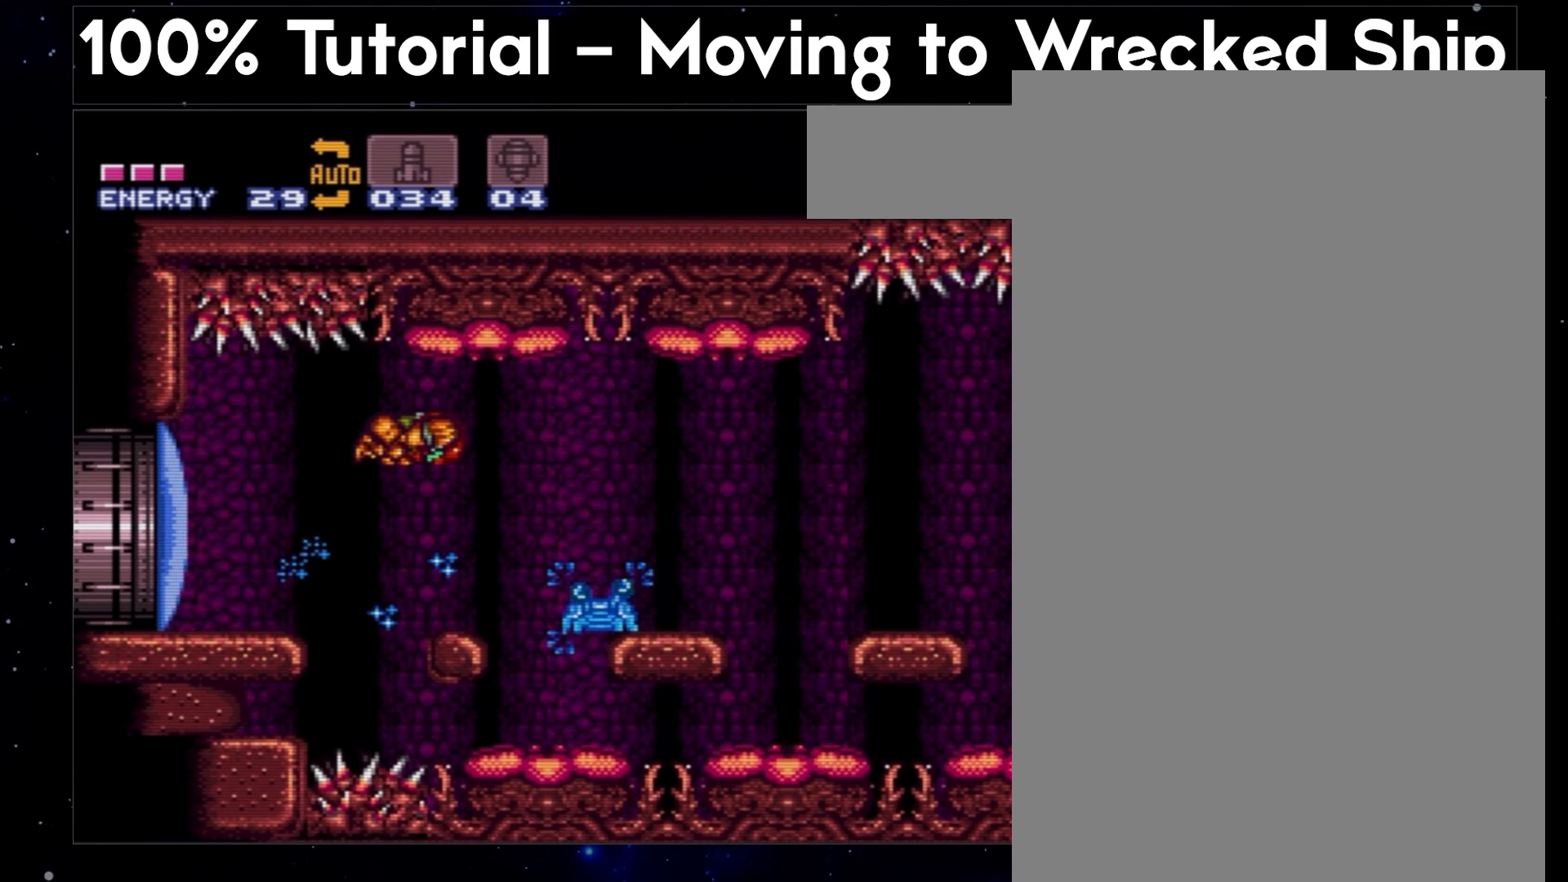
{"buttons": ["A", "DPAD_RIGHT"], "events": []}
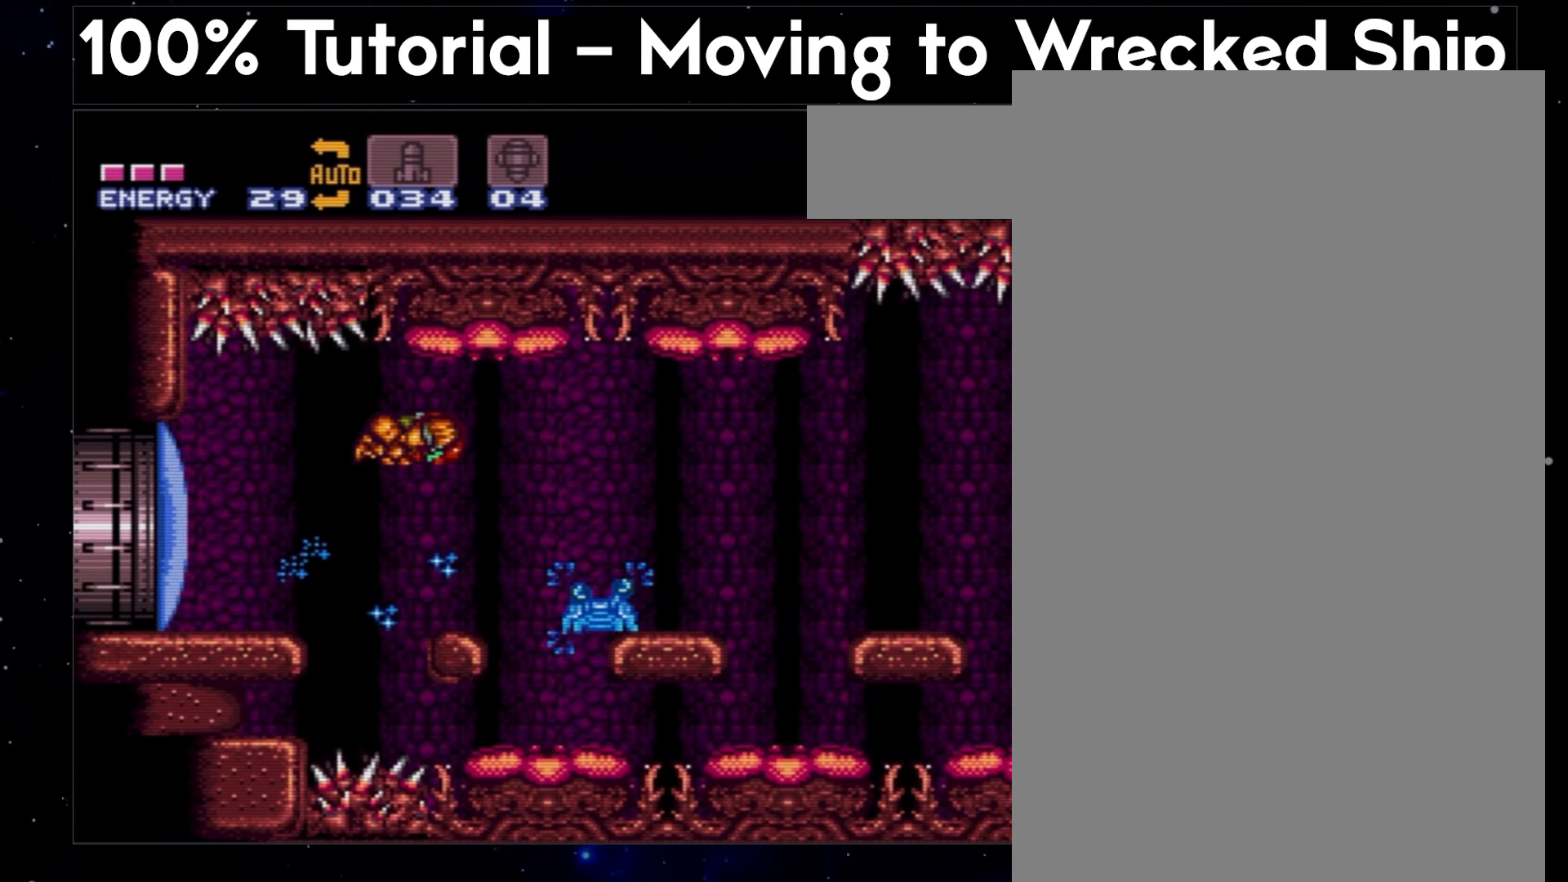
{"buttons": ["A", "DPAD_RIGHT"], "events": []}
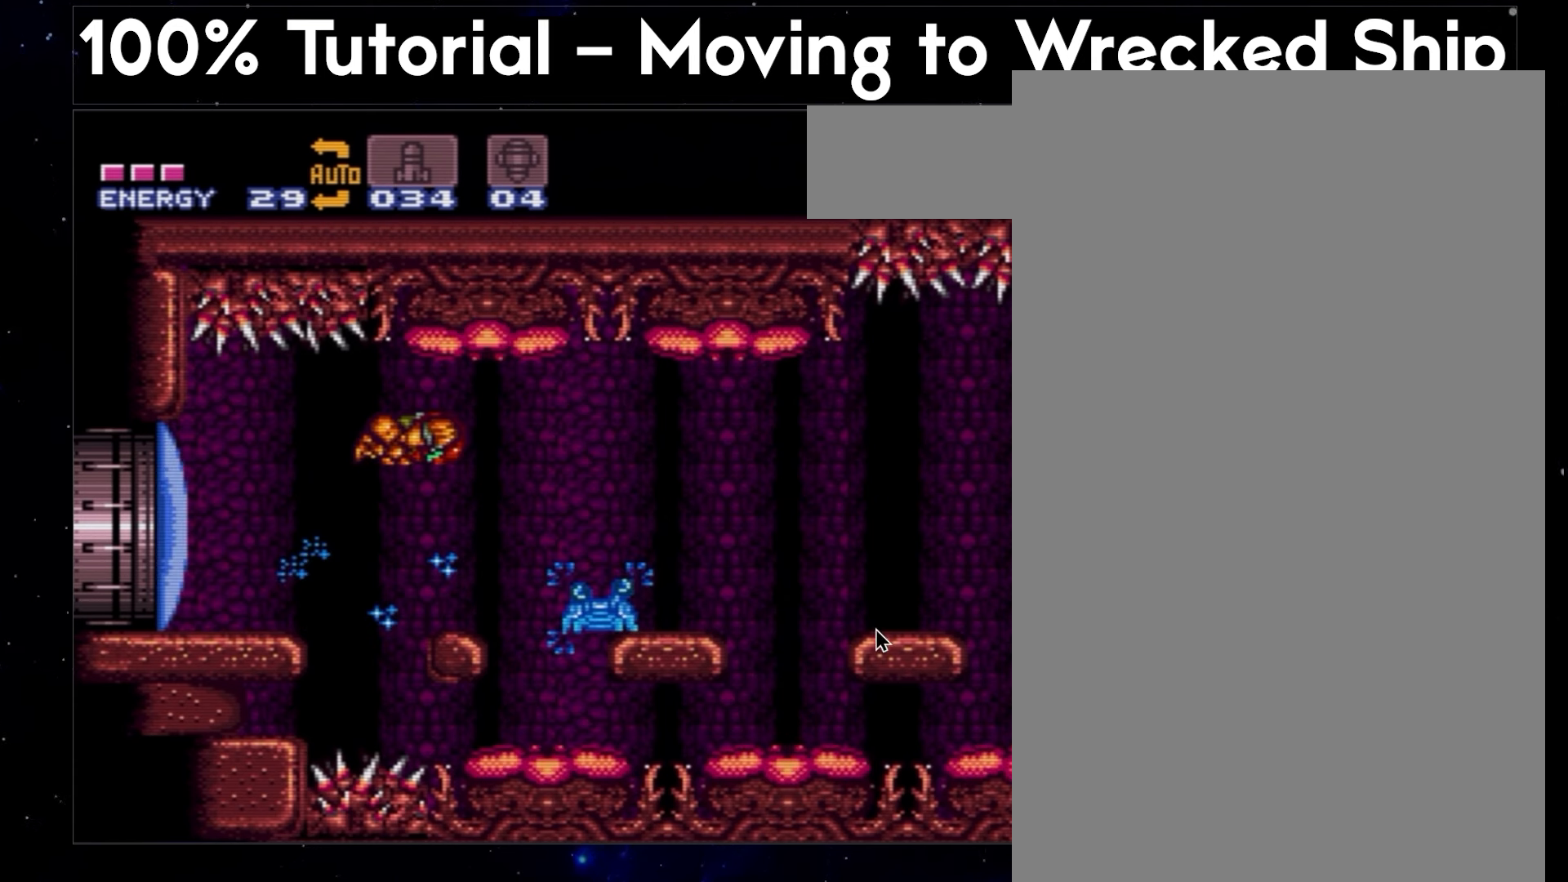
{"buttons": ["A", "DPAD_RIGHT"], "events": []}
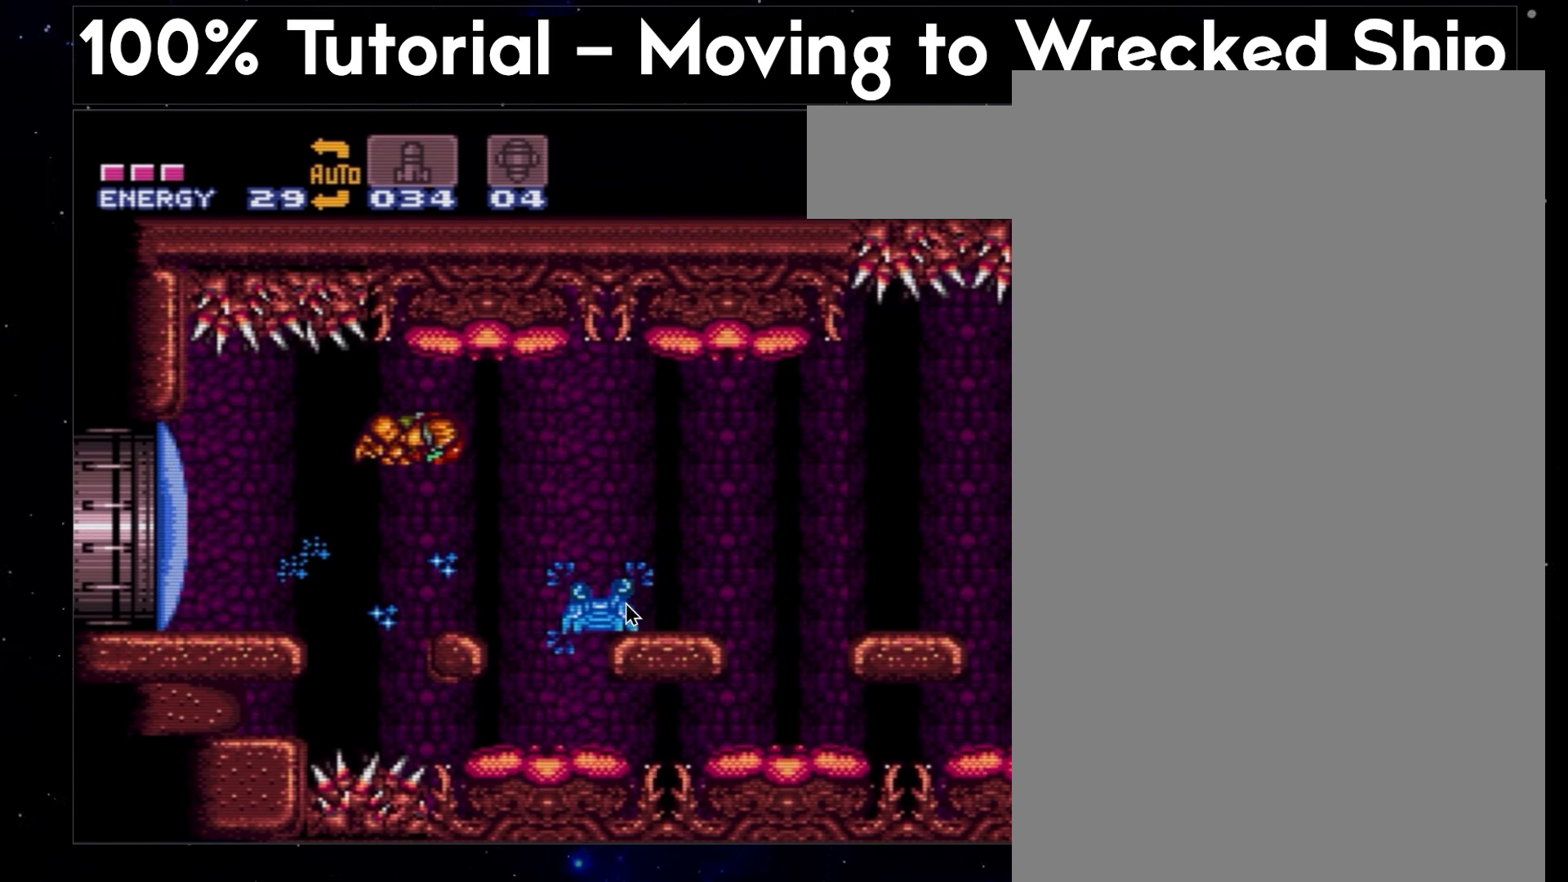
{"buttons": ["A", "DPAD_RIGHT"], "events": []}
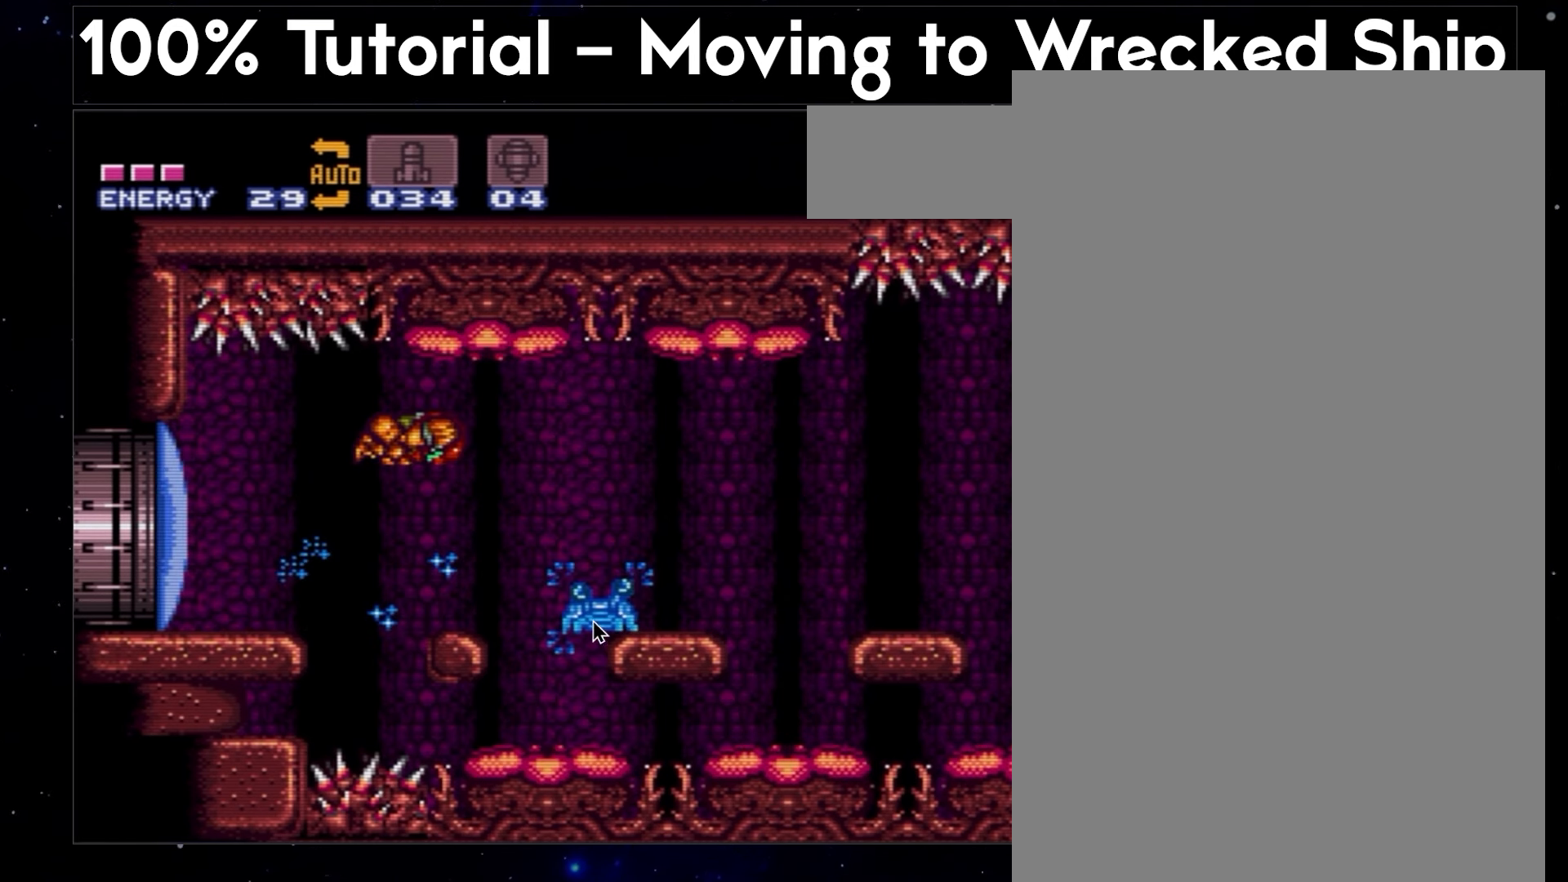
{"buttons": ["A", "DPAD_RIGHT"], "events": []}
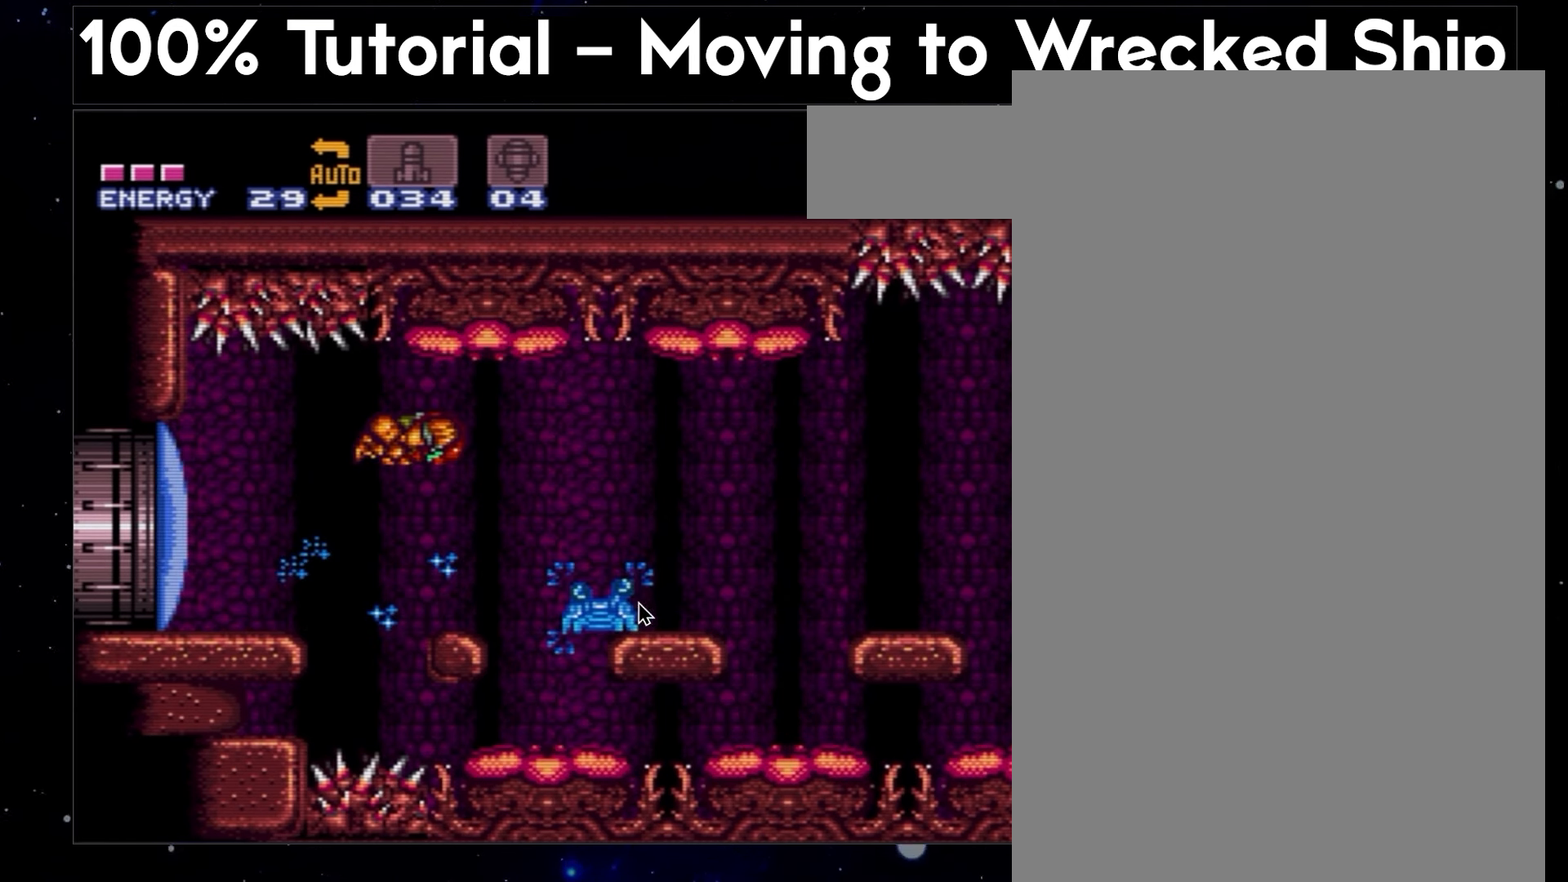
{"buttons": ["A", "DPAD_RIGHT"], "events": []}
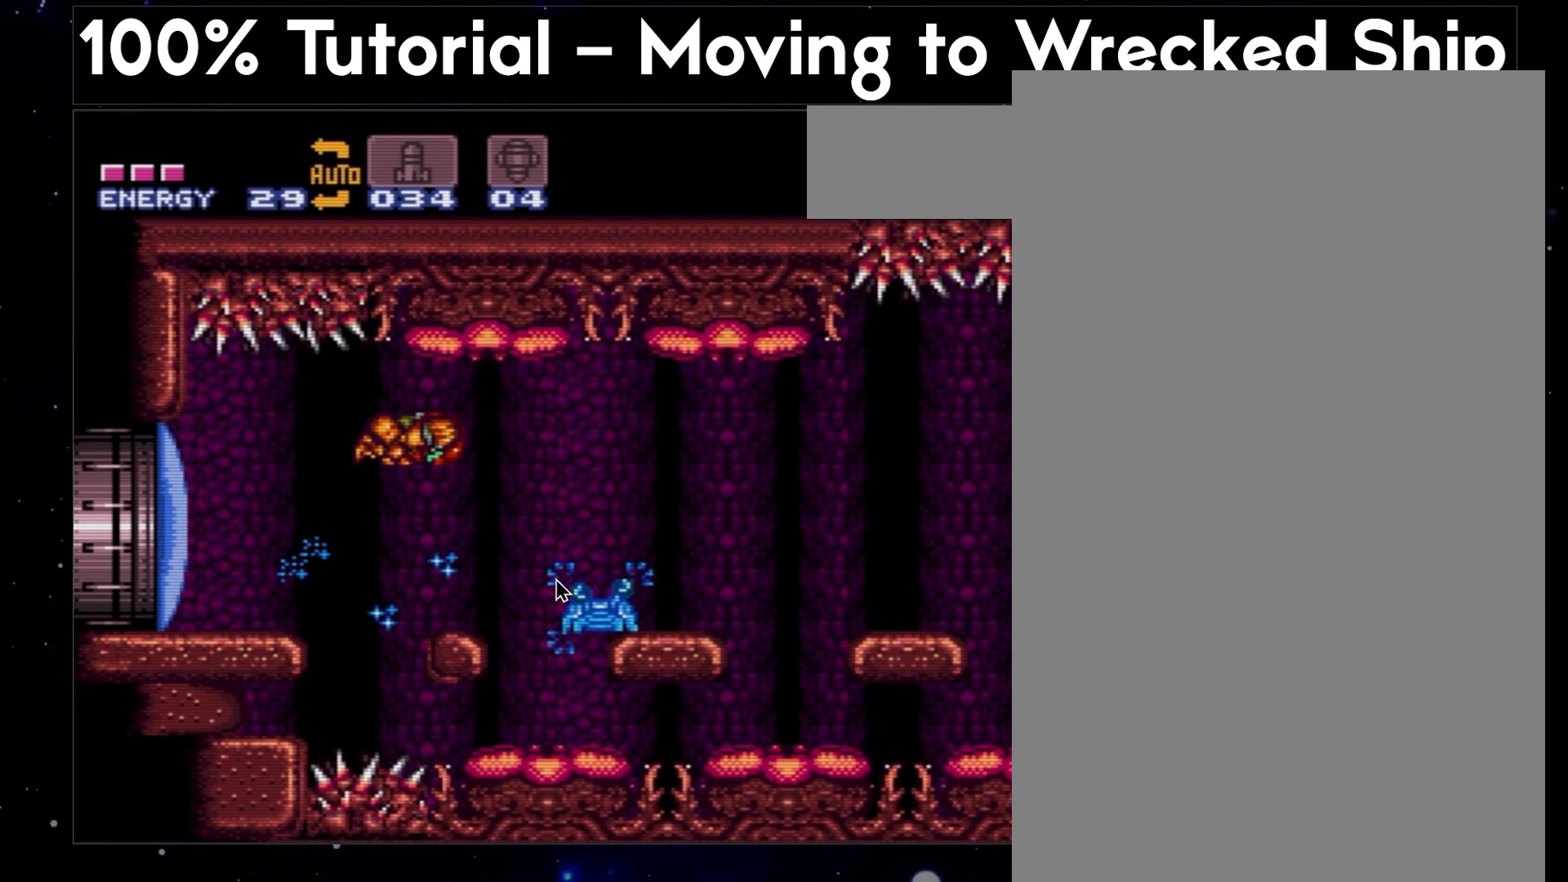
{"buttons": ["A", "DPAD_RIGHT"], "events": []}